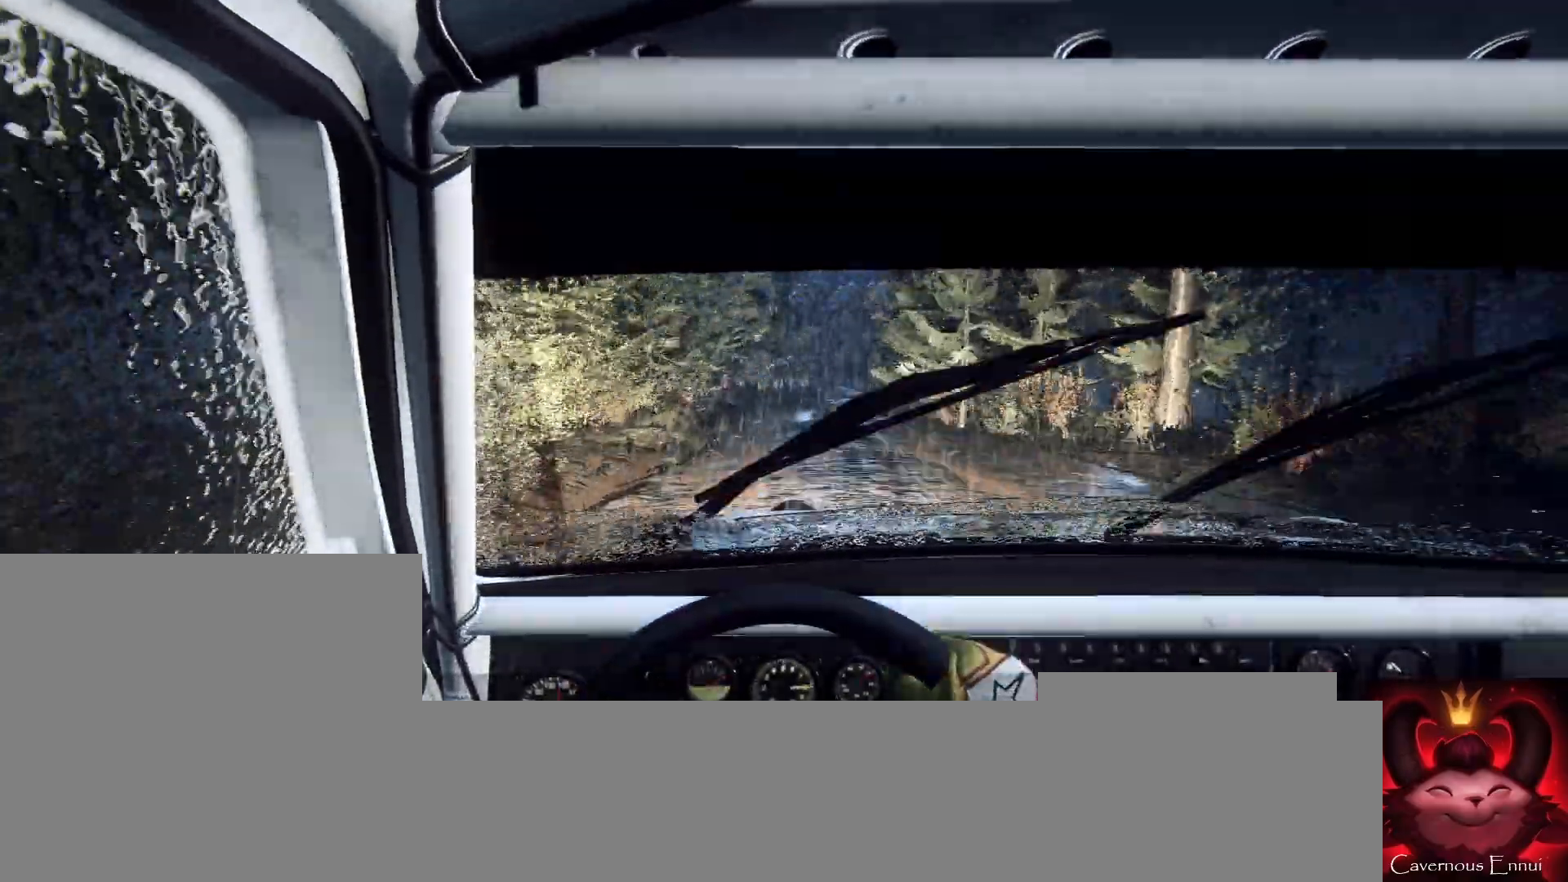
Gameplay with a controller (Xbox layout); each line is a JSON object with the inputs held at the frame after it. "events" lists button and stick changes between this image and that frame as [ms after this image, input, new state], when the widget could be followed in between.
{"buttons": [], "left_stick": "center", "right_stick": "up", "events": [[333, "R1", "down"], [400, "R1", "up"]]}
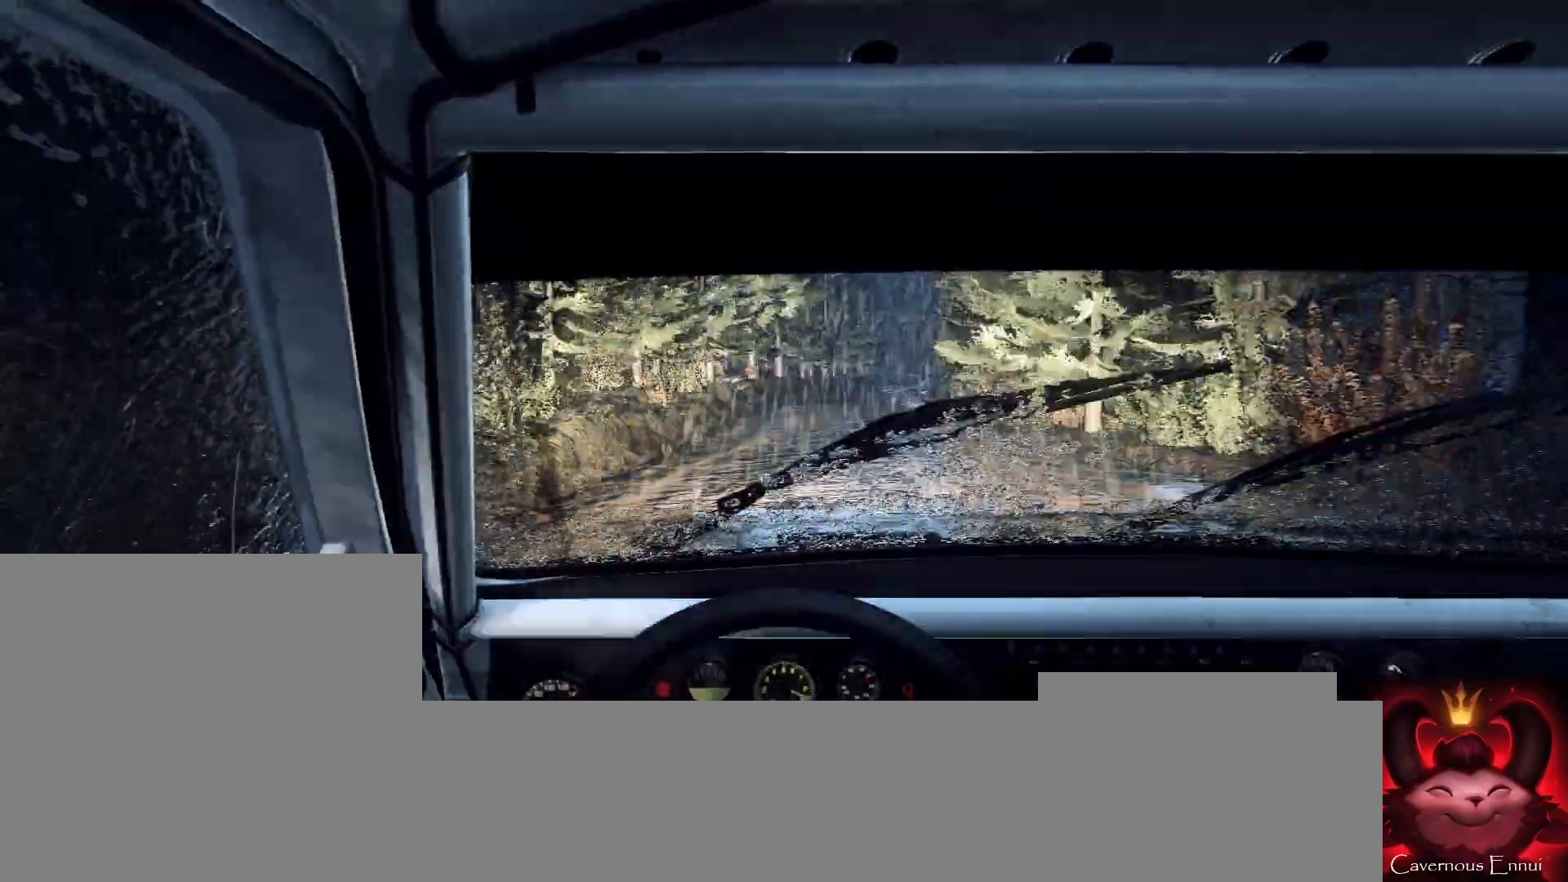
{"buttons": [], "left_stick": "center", "right_stick": "up", "events": [[167, "left_stick", "right"], [500, "left_stick", "center"]]}
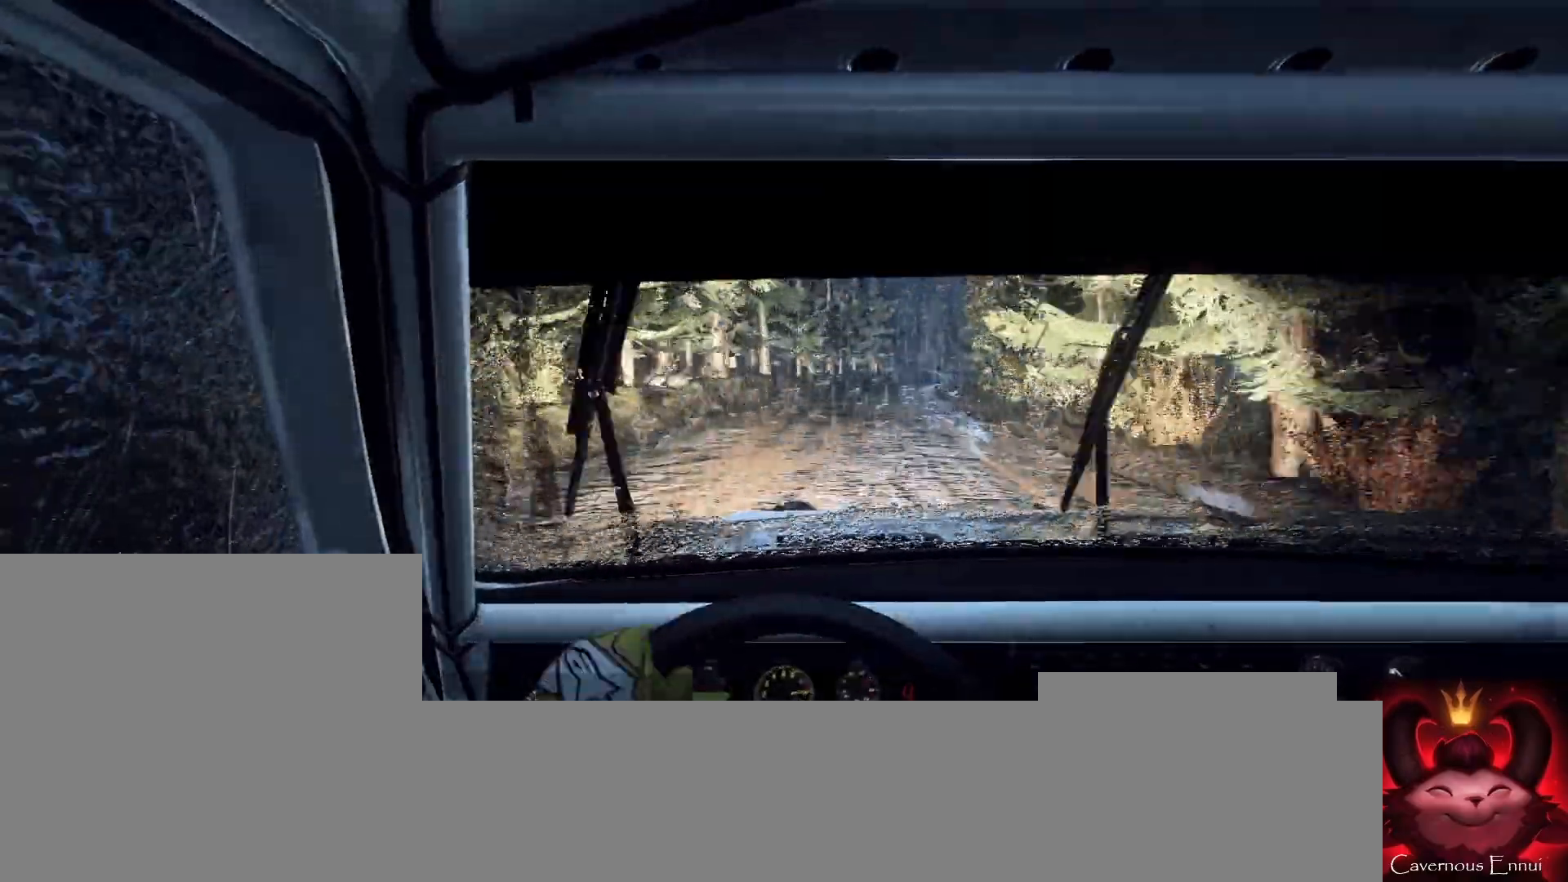
{"buttons": [], "left_stick": "center", "right_stick": "center", "events": [[167, "left_stick", "right"], [400, "left_stick", "center"], [467, "right_stick", "center"]]}
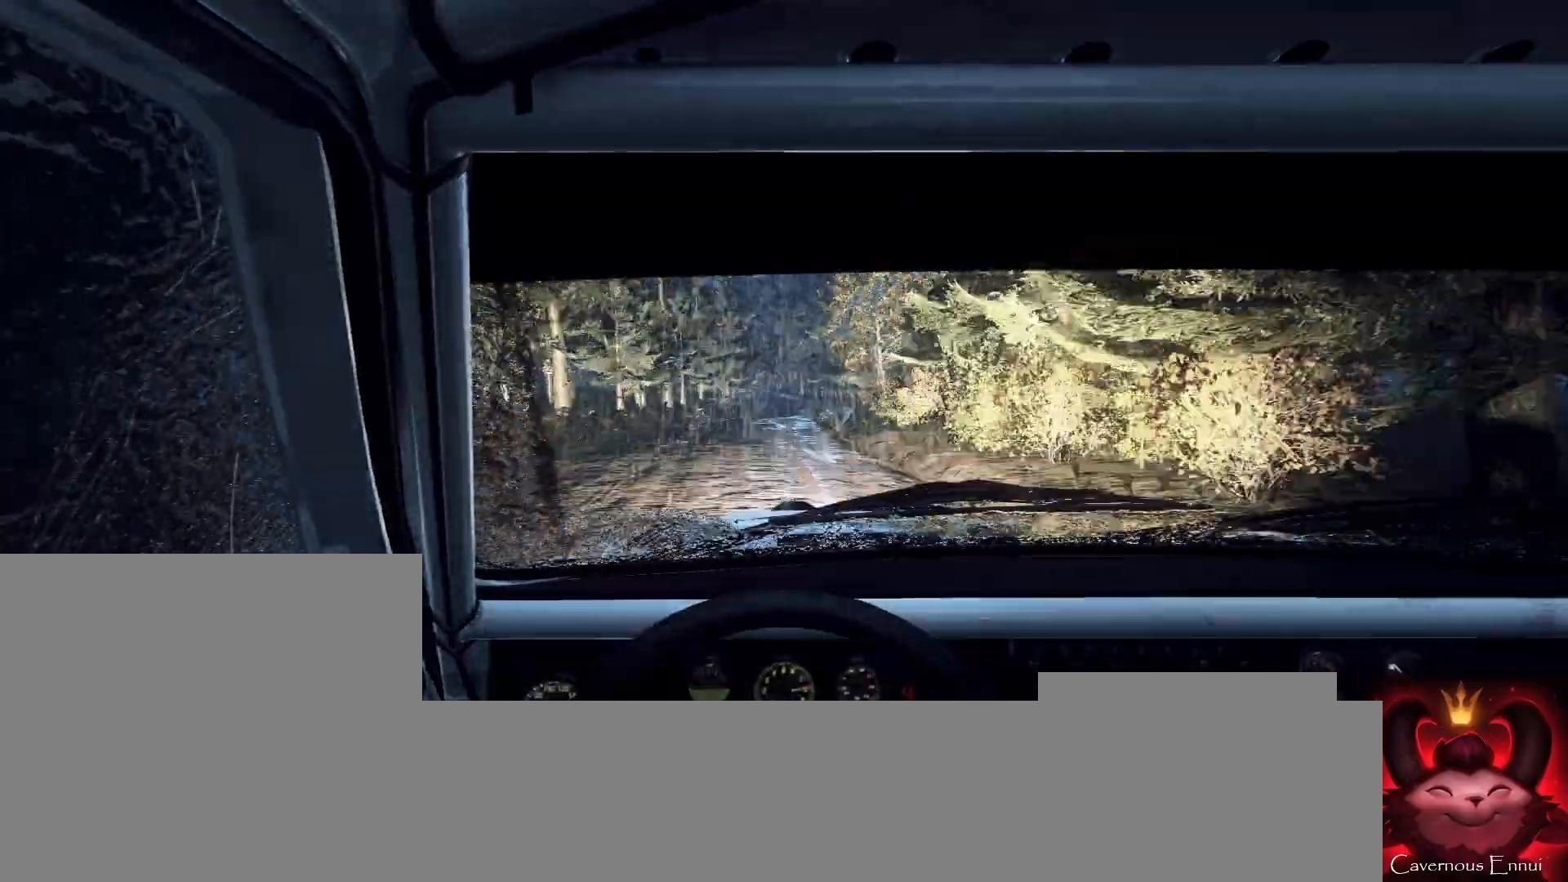
{"buttons": [], "left_stick": "left", "right_stick": "center", "events": [[100, "left_stick", "left"], [200, "right_stick", "up"], [333, "right_stick", "center"], [400, "left_stick", "center"], [500, "left_stick", "left"]]}
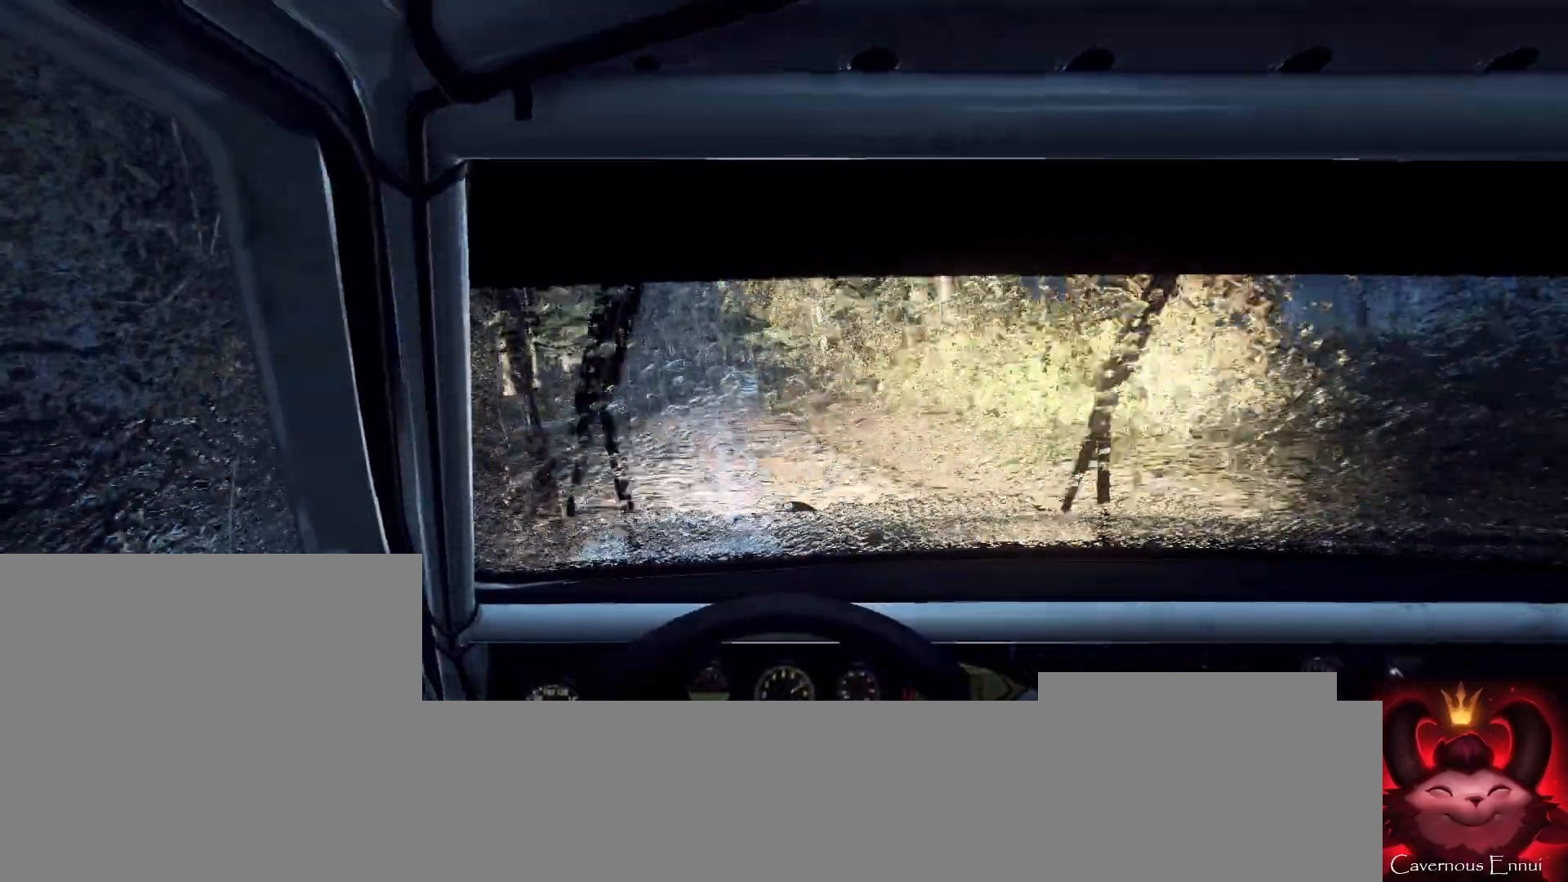
{"buttons": [], "left_stick": "center", "right_stick": "up-right", "events": [[100, "right_stick", "up-right"], [167, "left_stick", "center"], [233, "left_stick", "left"], [500, "left_stick", "center"]]}
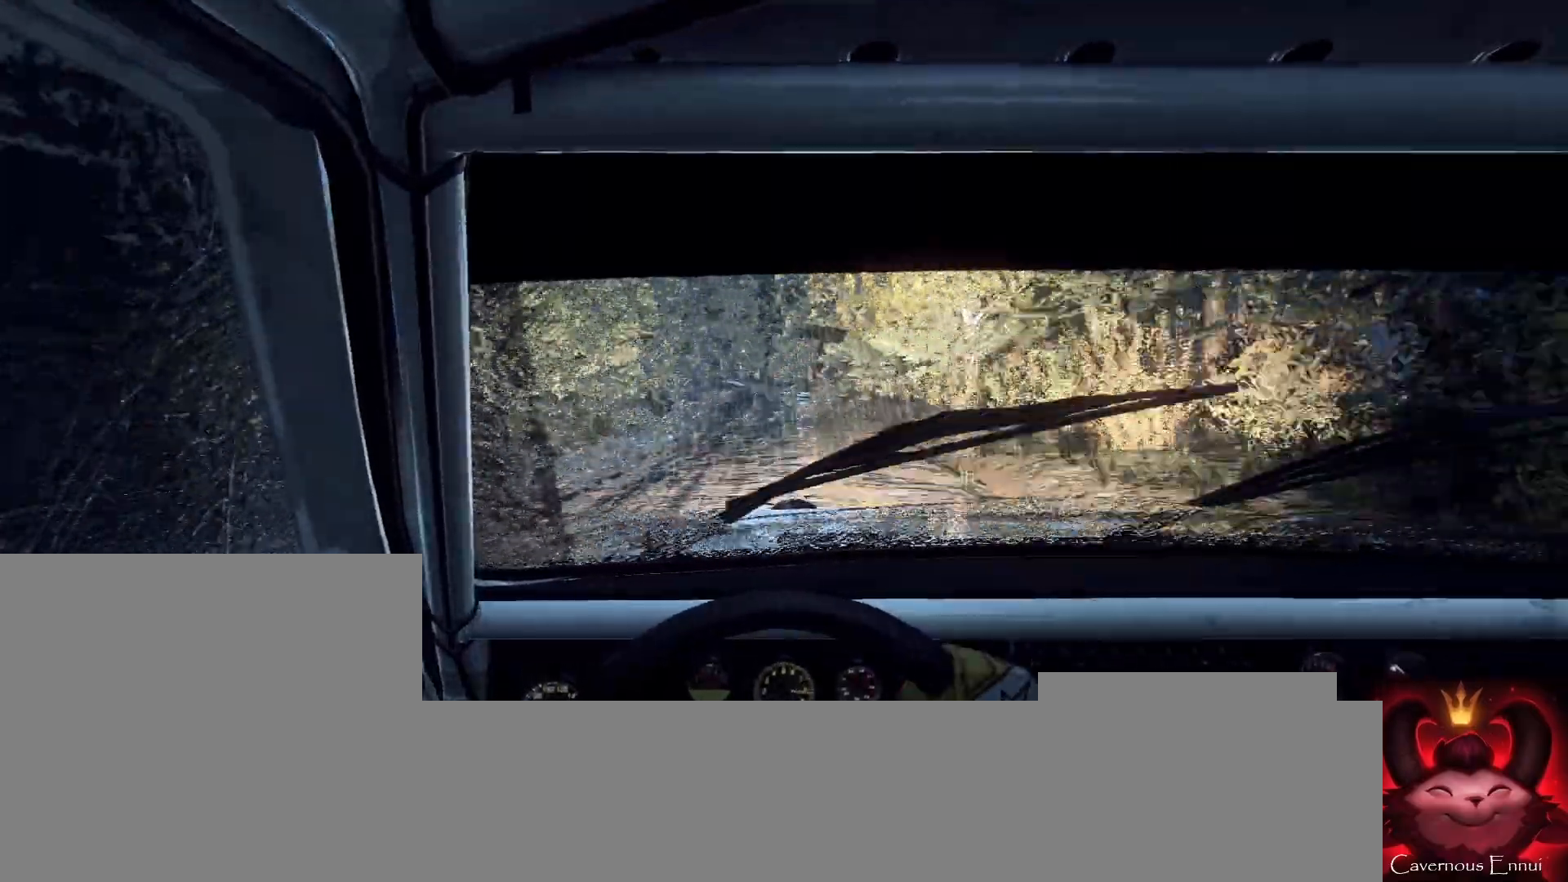
{"buttons": [], "left_stick": "center", "right_stick": "center", "events": [[67, "L2", "down"], [67, "right_stick", "up"], [200, "right_stick", "center"], [300, "L1", "down"], [400, "L1", "up"], [467, "L2", "up"]]}
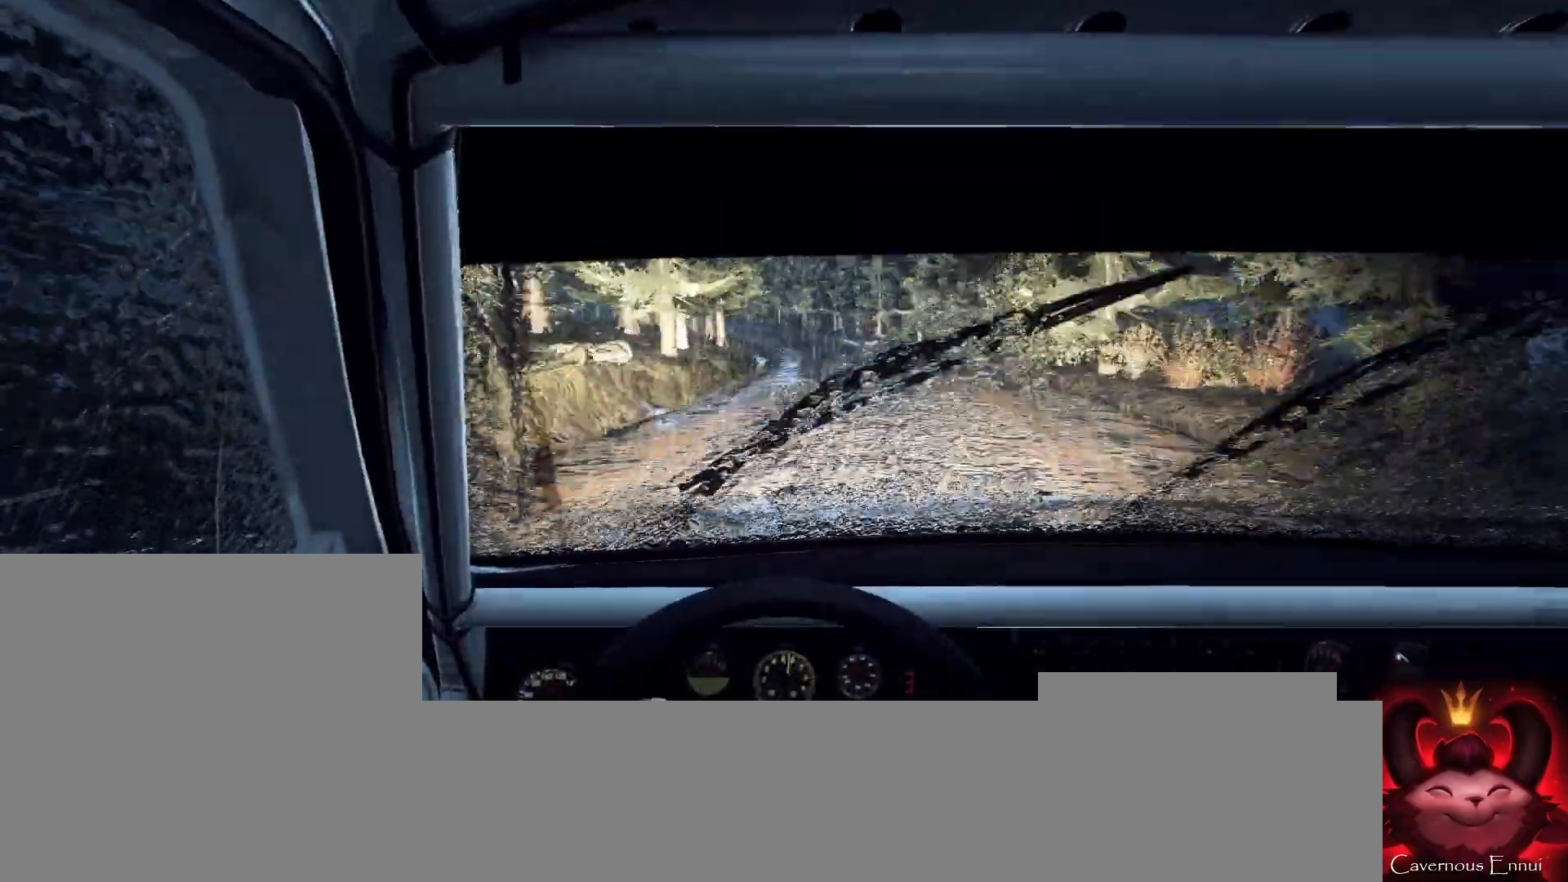
{"buttons": [], "left_stick": "center", "right_stick": "up", "events": [[67, "L2", "down"], [67, "right_stick", "up"], [133, "left_stick", "left"], [233, "L2", "up"], [233, "left_stick", "center"]]}
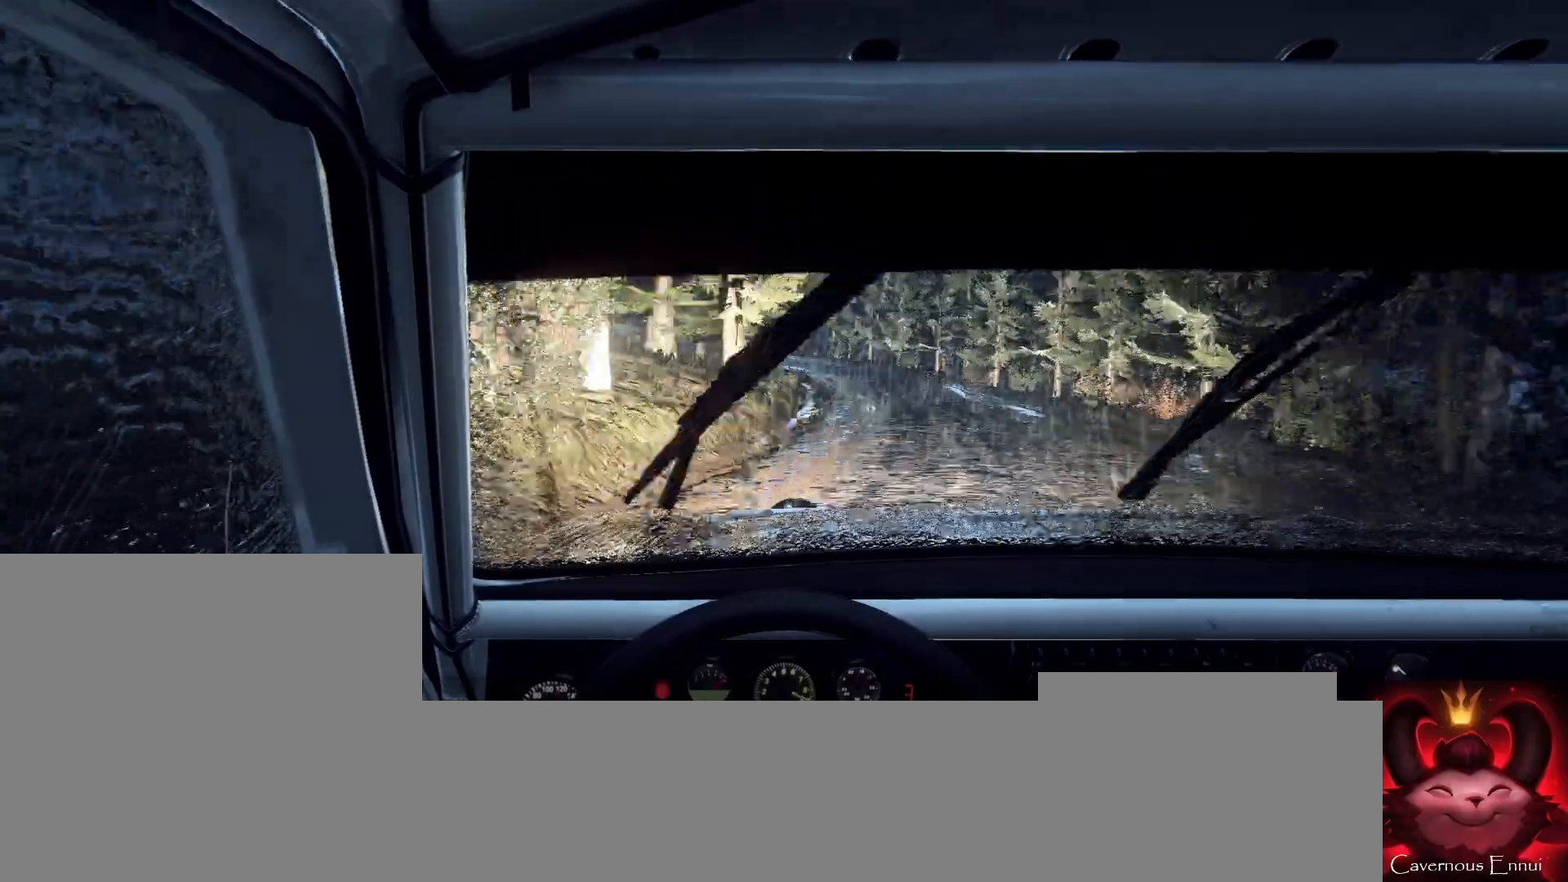
{"buttons": [], "left_stick": "center", "right_stick": "up", "events": [[33, "right_stick", "center"], [100, "L2", "down"], [133, "left_stick", "left"], [233, "L2", "up"], [300, "left_stick", "center"], [333, "right_stick", "up"]]}
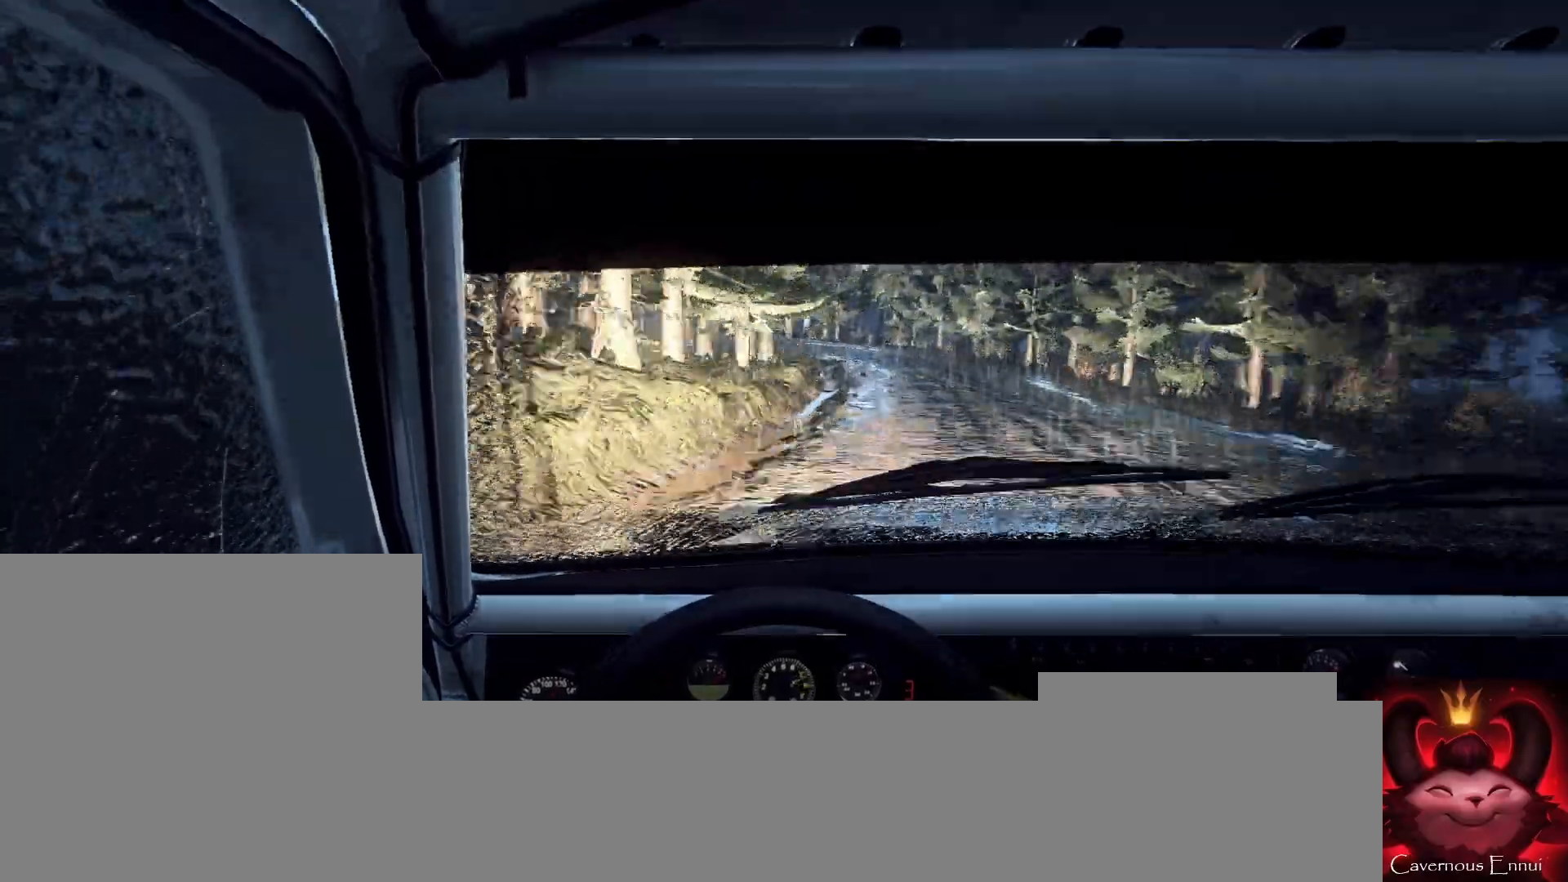
{"buttons": ["L2"], "left_stick": "left", "right_stick": "center", "events": [[67, "right_stick", "center"], [100, "left_stick", "right"], [300, "left_stick", "center"], [300, "right_stick", "up"], [400, "L2", "down"], [400, "left_stick", "left"], [467, "right_stick", "center"]]}
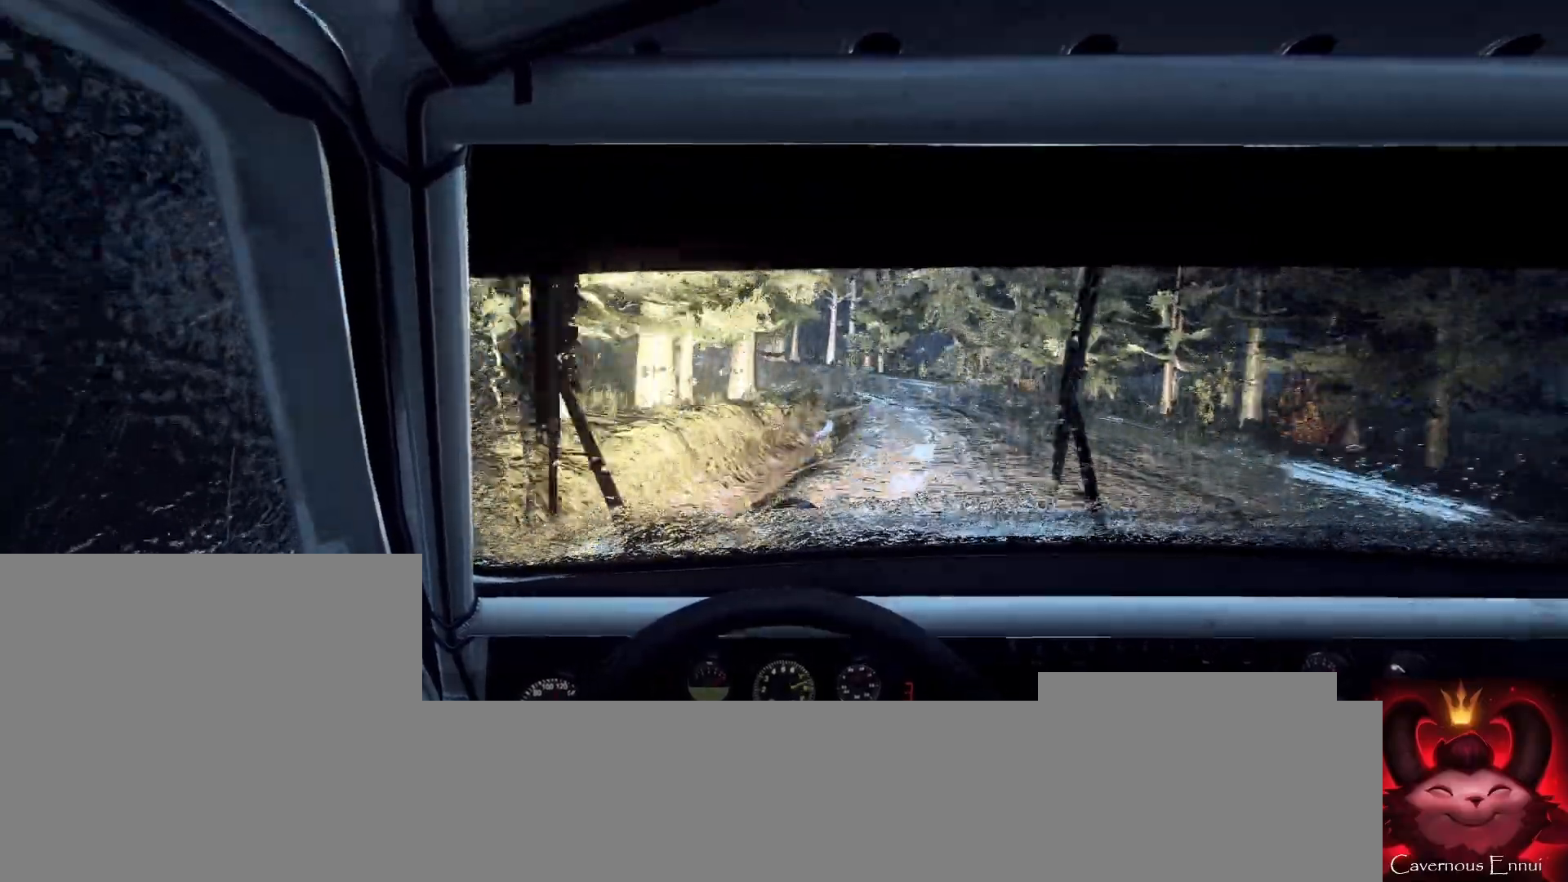
{"buttons": ["L2"], "left_stick": "left", "right_stick": "center", "events": [[33, "L2", "up"], [100, "left_stick", "center"], [267, "left_stick", "left"], [267, "right_stick", "up"], [300, "L2", "down"], [400, "right_stick", "center"]]}
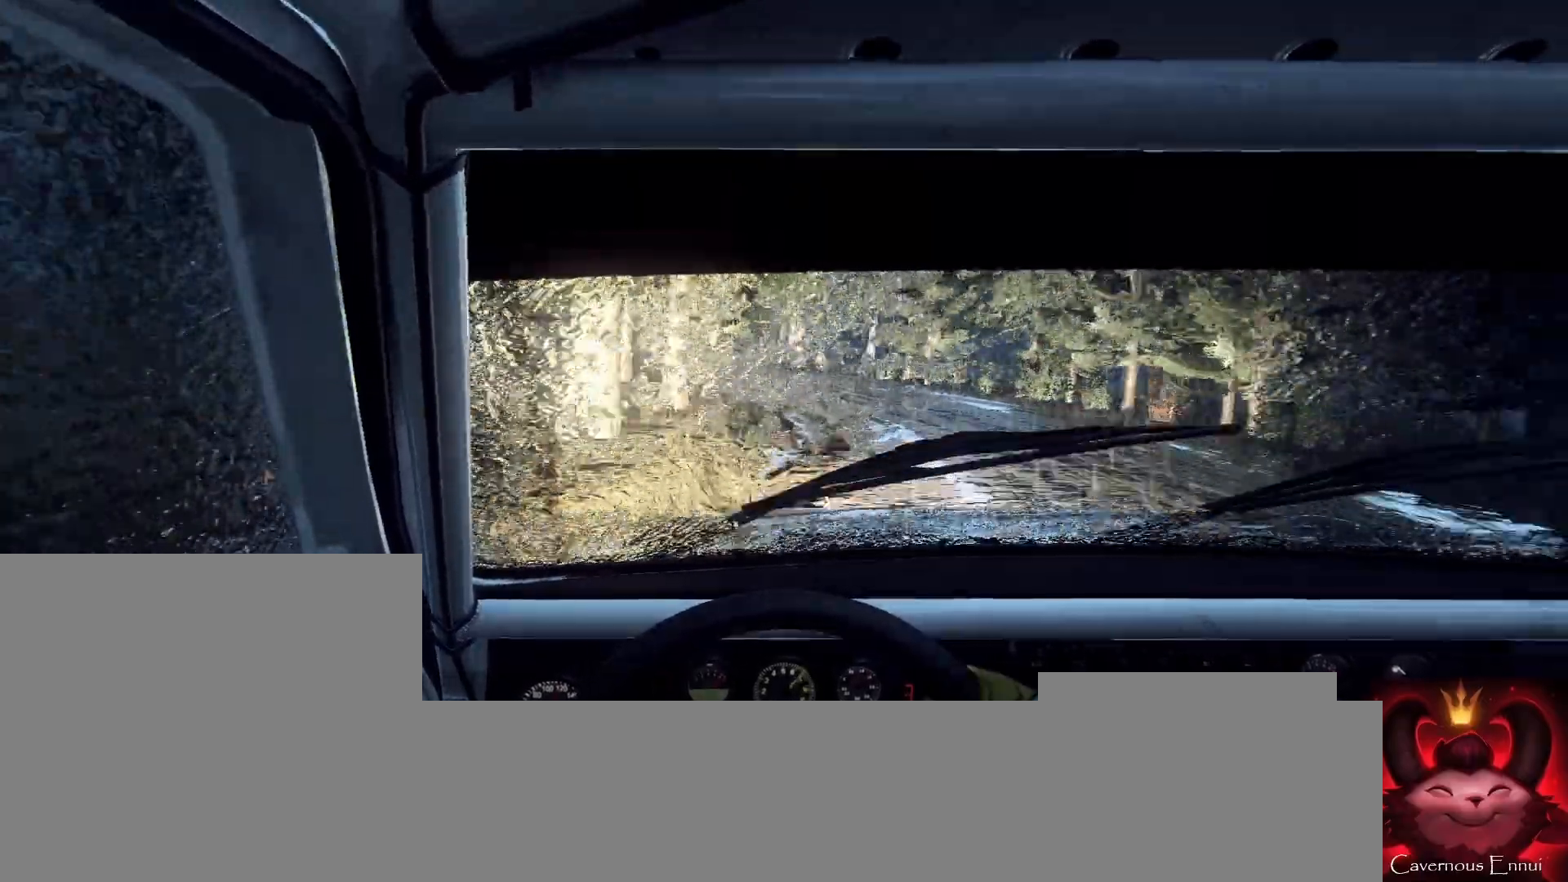
{"buttons": [], "left_stick": "center", "right_stick": "up-right", "events": [[33, "L2", "up"], [100, "left_stick", "center"], [200, "L2", "down"], [200, "left_stick", "left"], [300, "L2", "up"], [300, "left_stick", "center"], [400, "right_stick", "up-right"]]}
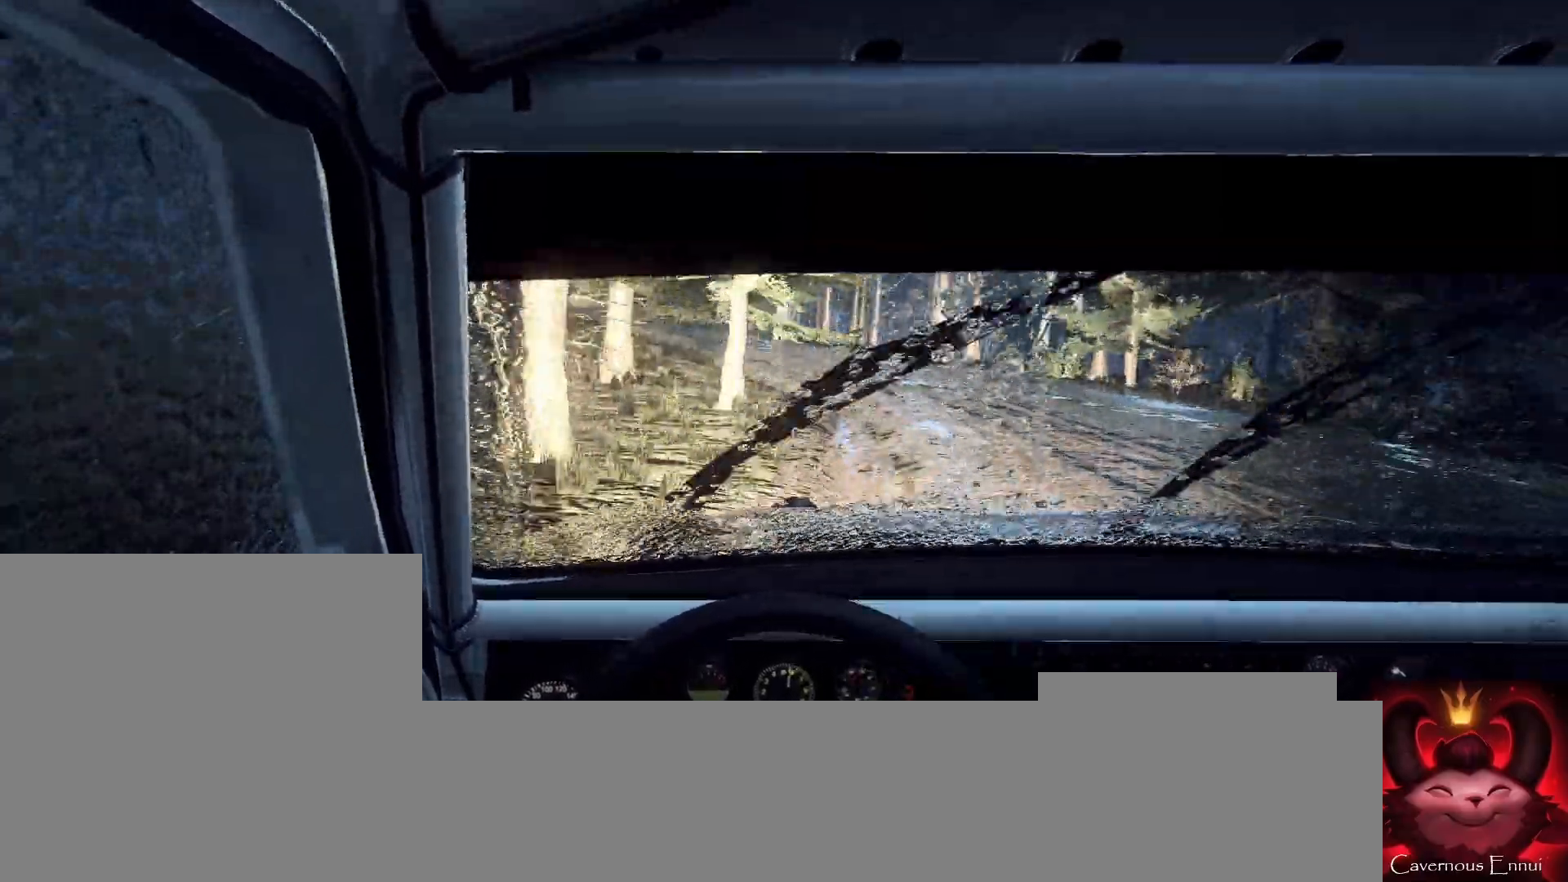
{"buttons": [], "left_stick": "left", "right_stick": "center", "events": [[133, "left_stick", "right"], [200, "right_stick", "center"], [233, "left_stick", "center"], [333, "L2", "down"], [400, "left_stick", "left"], [467, "L2", "up"]]}
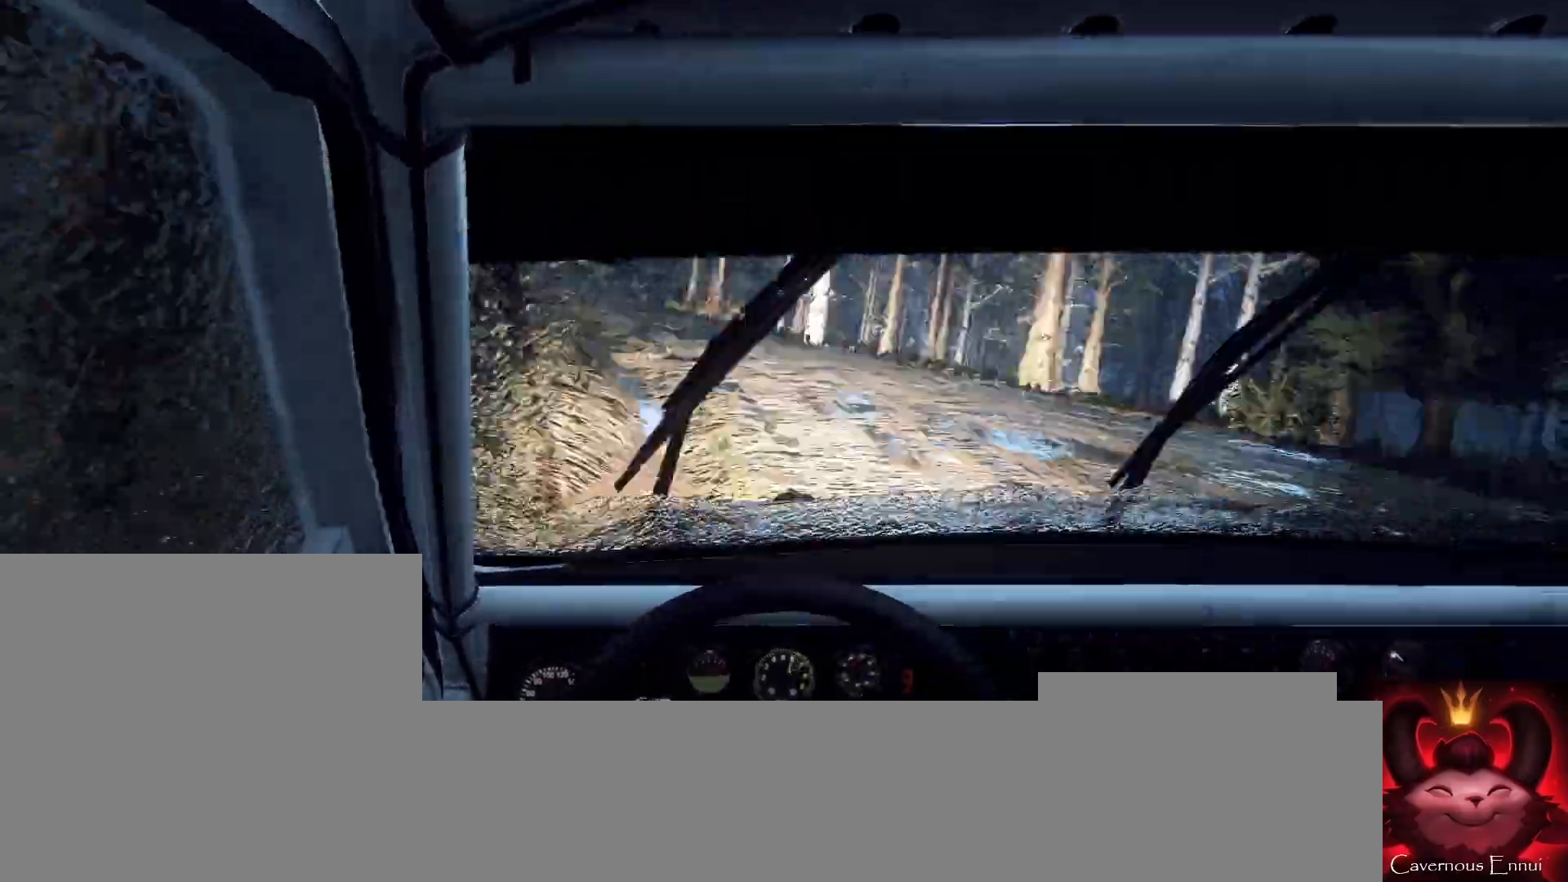
{"buttons": [], "left_stick": "left", "right_stick": "center", "events": []}
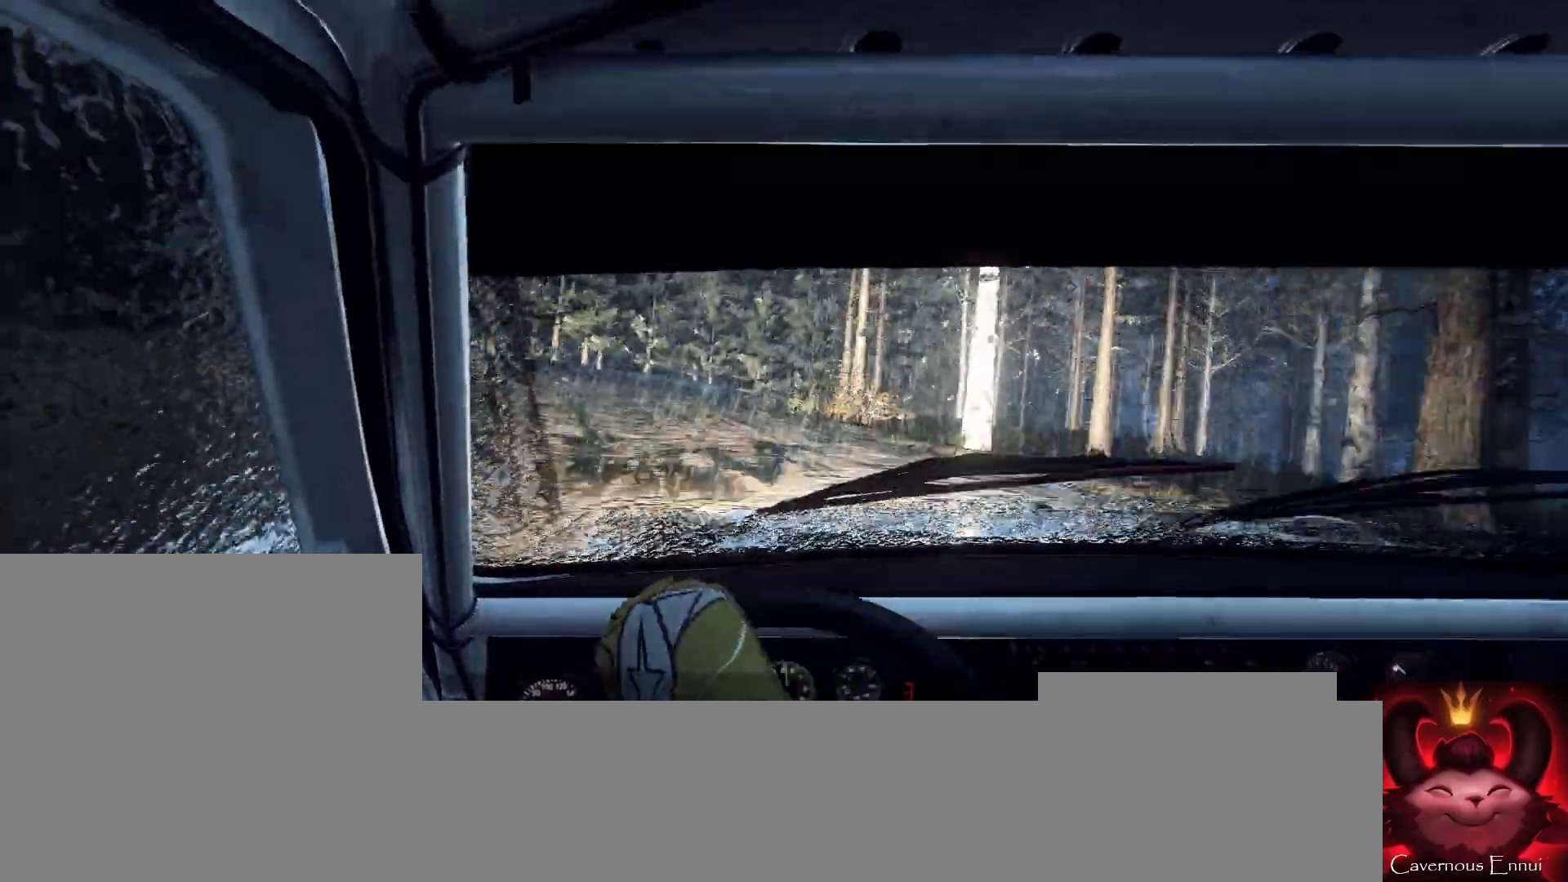
{"buttons": [], "left_stick": "right", "right_stick": "center", "events": [[133, "left_stick", "center"], [267, "right_stick", "up"], [333, "left_stick", "right"], [400, "right_stick", "center"]]}
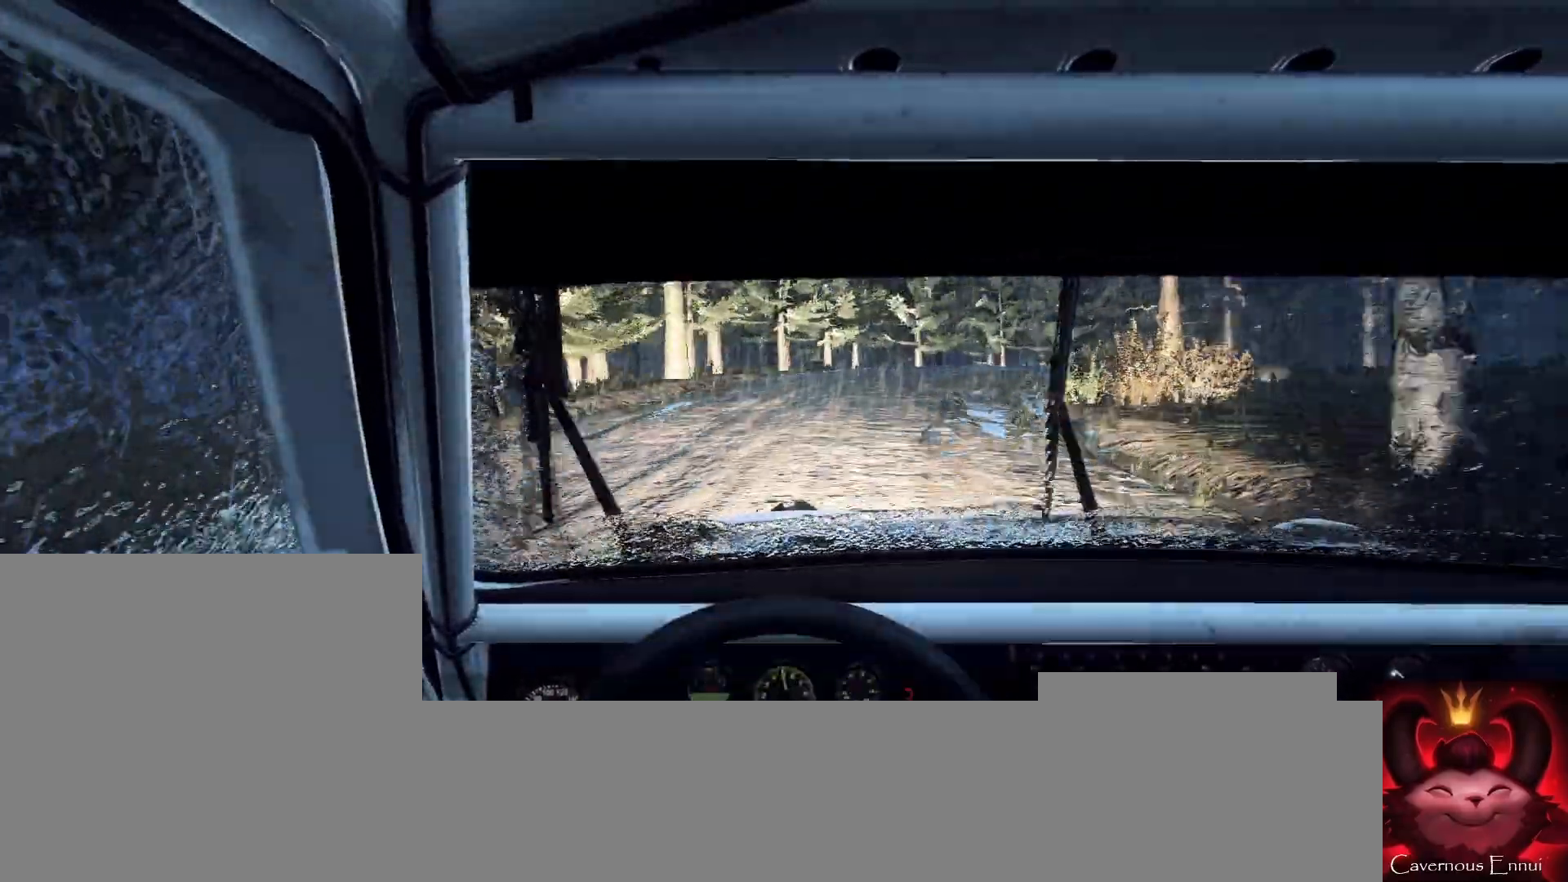
{"buttons": [], "left_stick": "center", "right_stick": "center", "events": [[233, "right_stick", "up"], [333, "left_stick", "center"], [467, "right_stick", "center"]]}
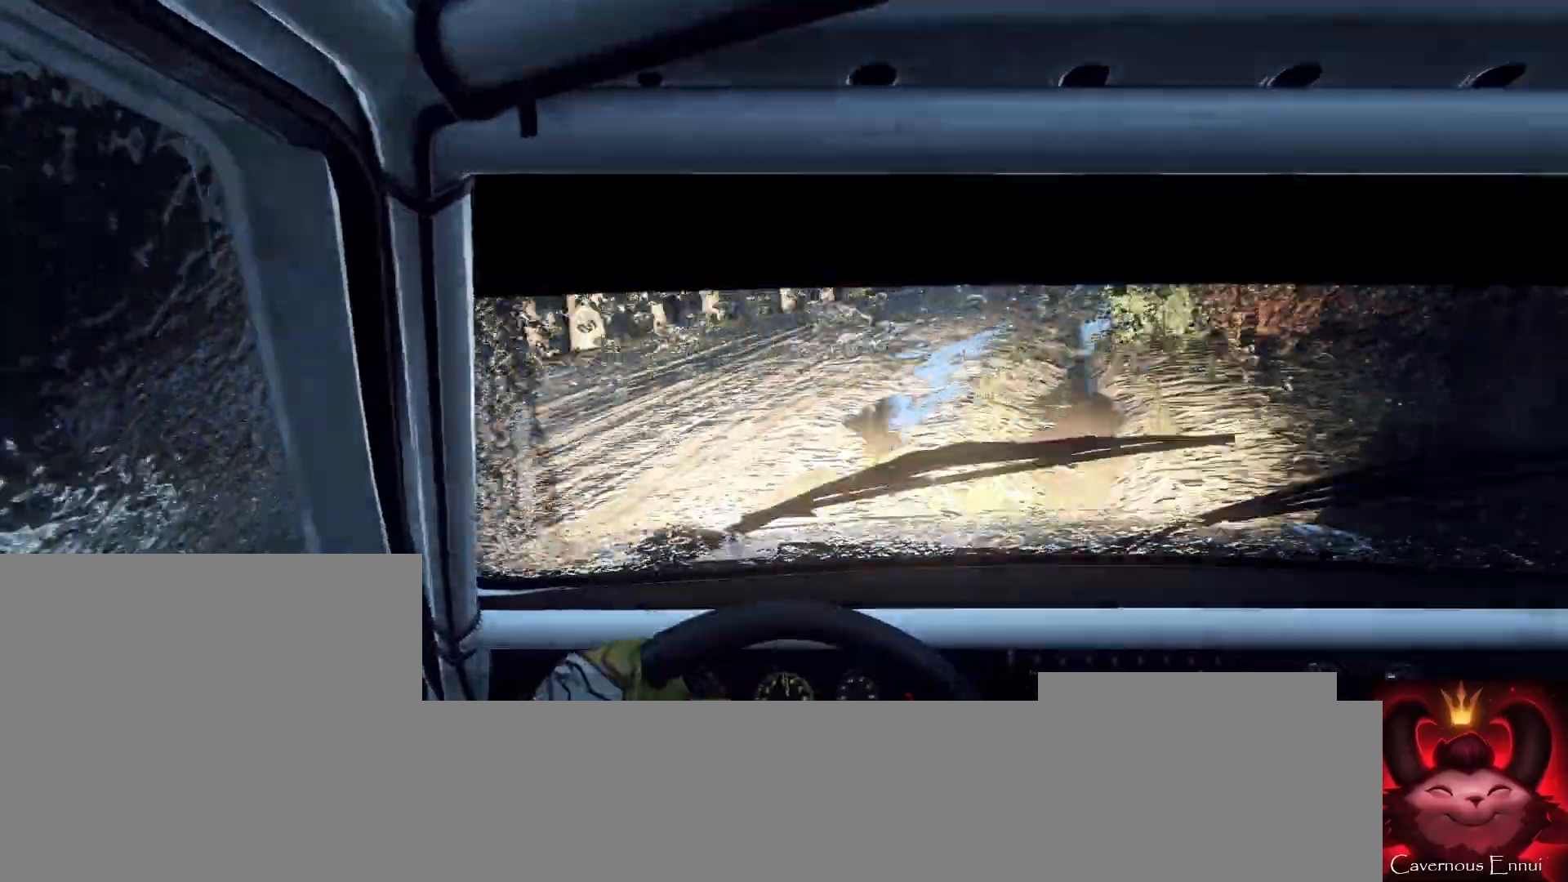
{"buttons": [], "left_stick": "right", "right_stick": "up-right", "events": [[100, "L1", "down"], [100, "left_stick", "right"], [233, "L1", "up"], [233, "left_stick", "center"], [400, "left_stick", "right"], [500, "right_stick", "up-right"]]}
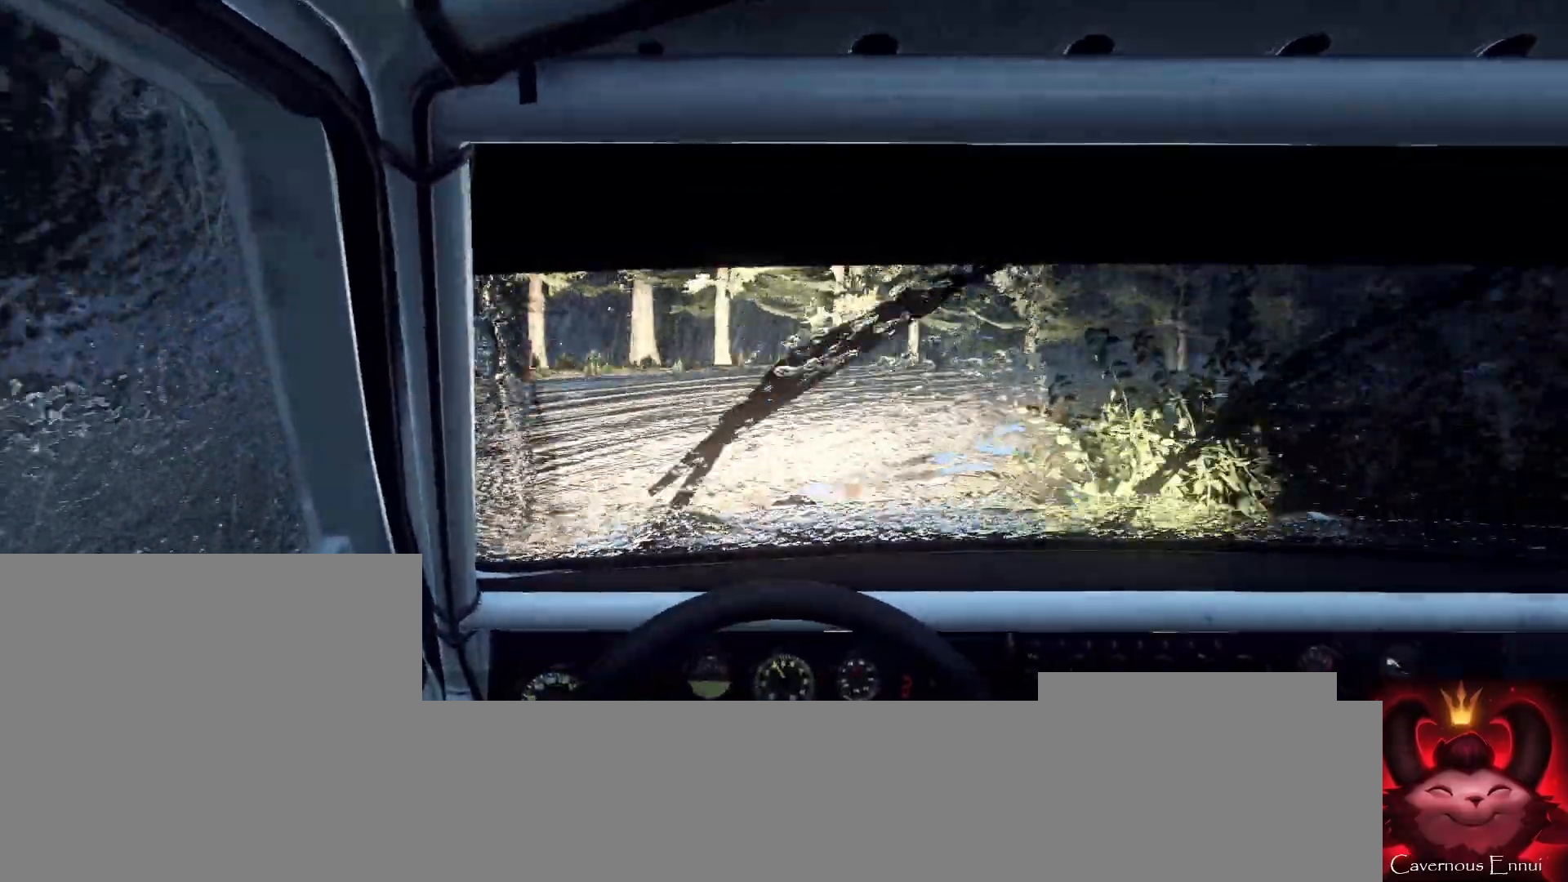
{"buttons": [], "left_stick": "right", "right_stick": "center", "events": [[300, "right_stick", "center"]]}
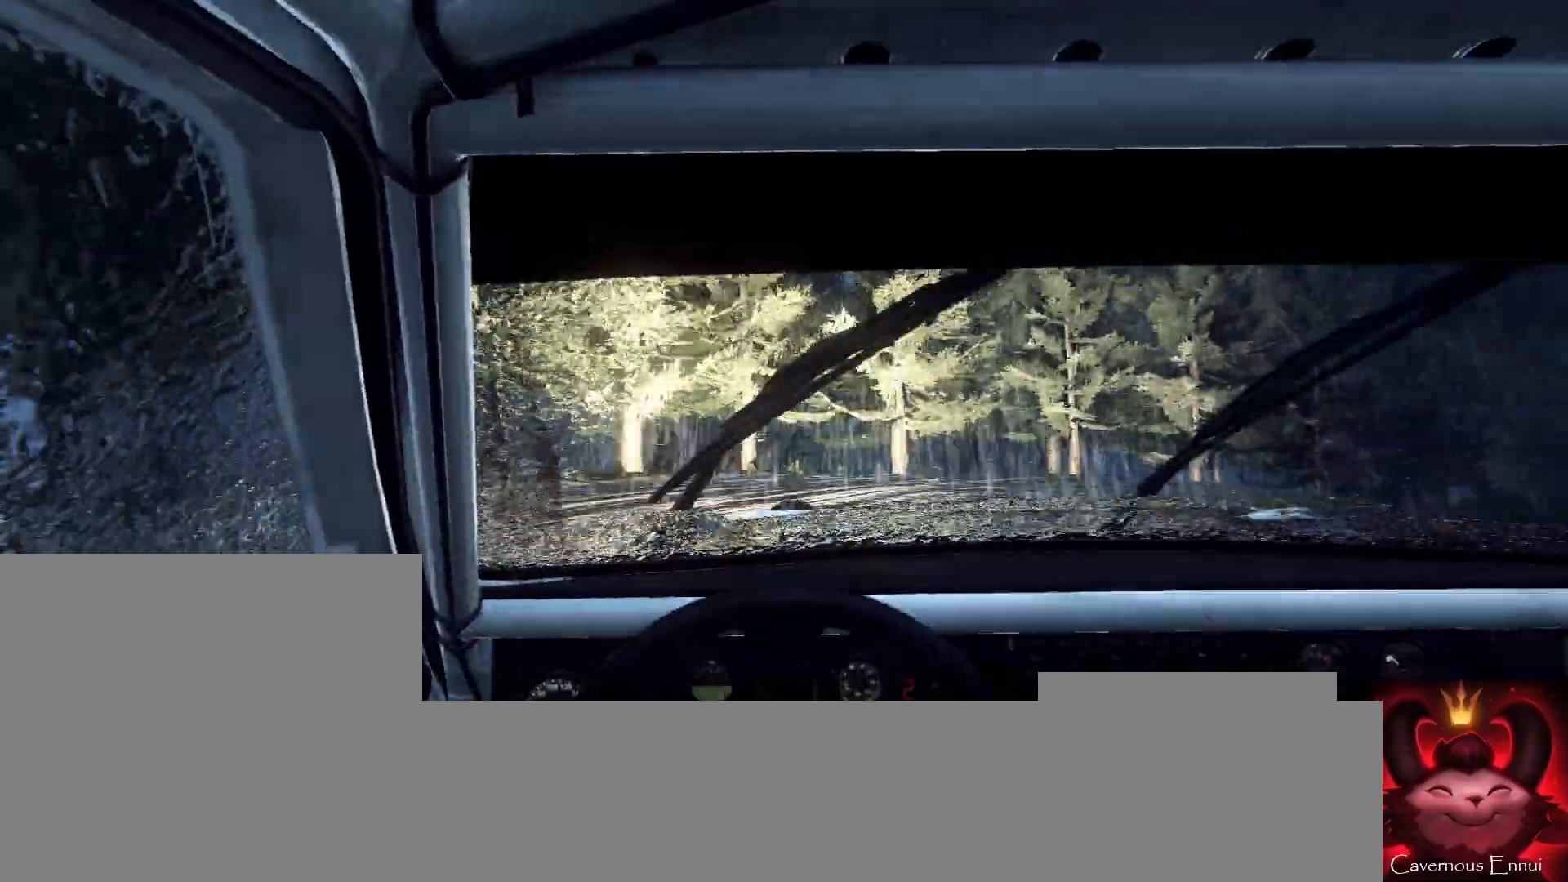
{"buttons": [], "left_stick": "right", "right_stick": "center", "events": [[100, "left_stick", "center"], [233, "left_stick", "right"]]}
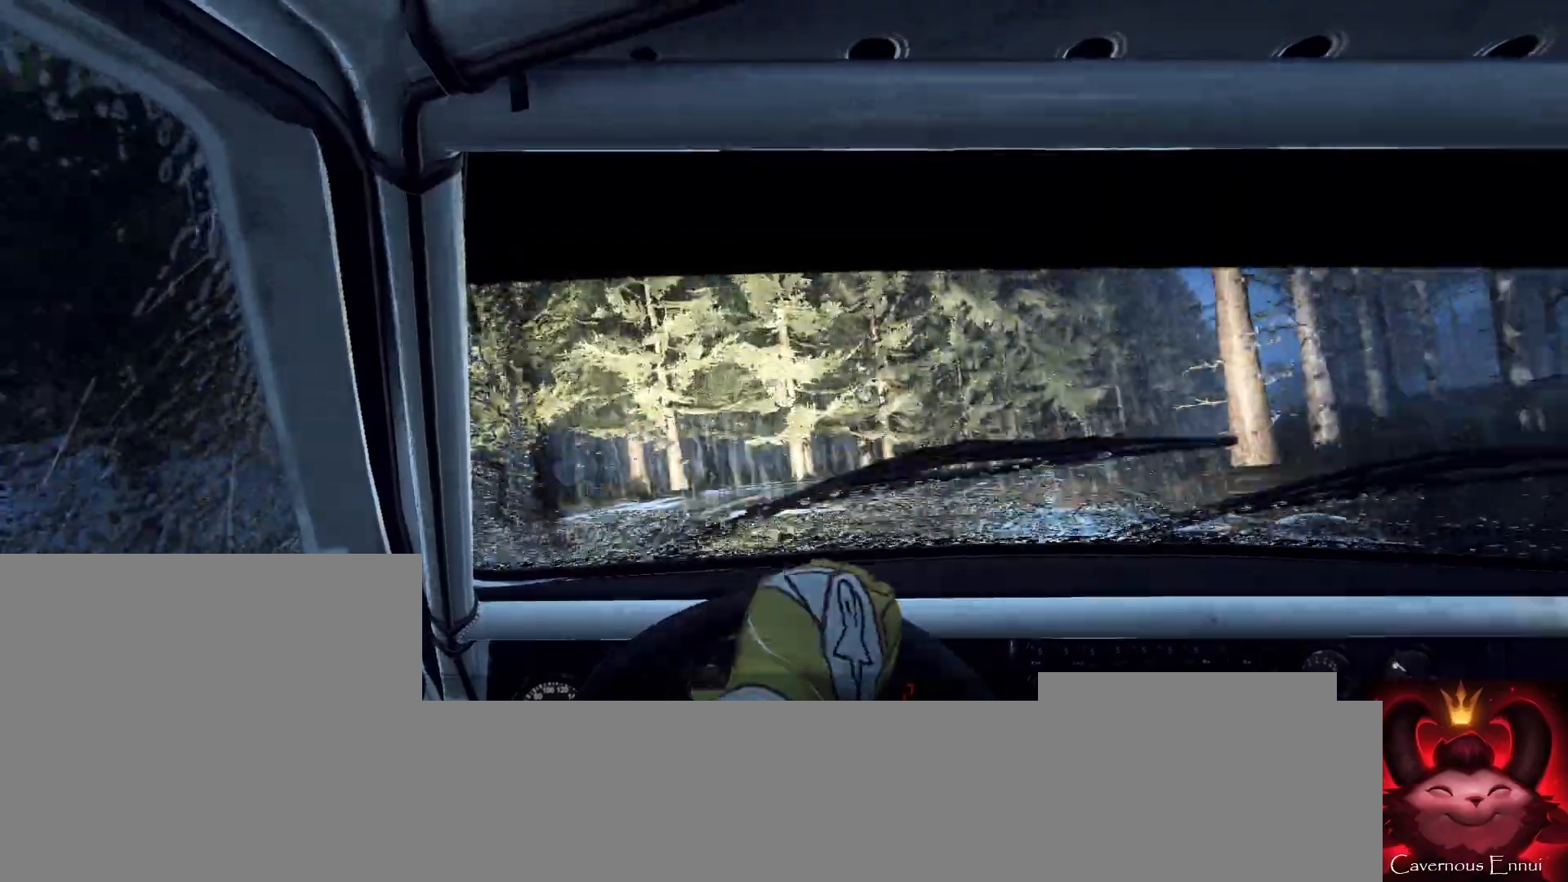
{"buttons": [], "left_stick": "center", "right_stick": "center", "events": [[167, "left_stick", "center"], [200, "right_stick", "up"], [433, "right_stick", "center"]]}
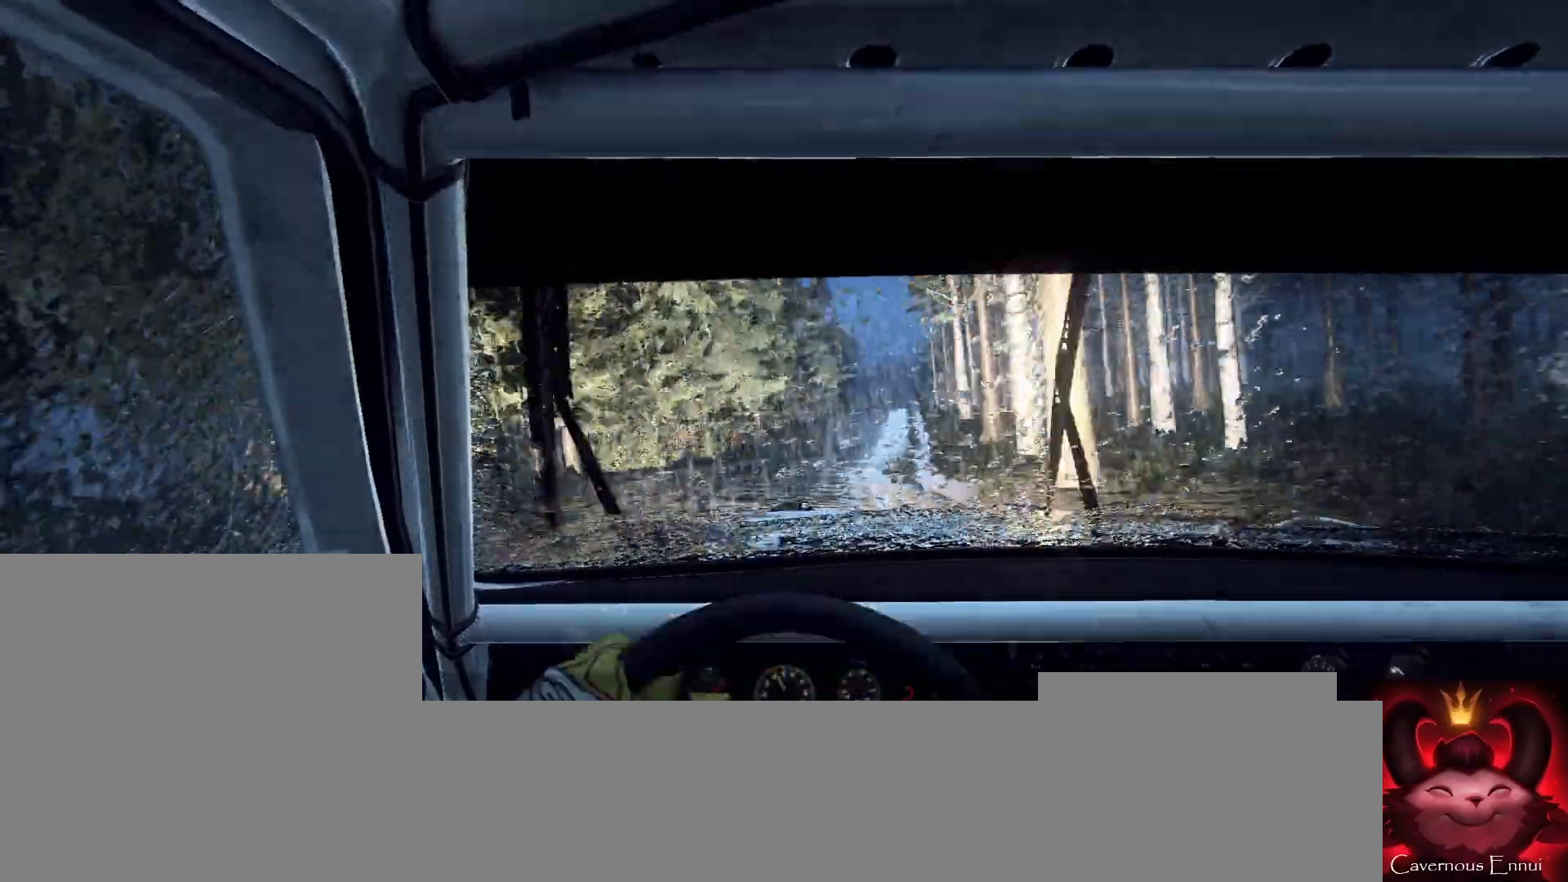
{"buttons": [], "left_stick": "center", "right_stick": "up", "events": [[100, "right_stick", "up"], [167, "left_stick", "left"], [500, "left_stick", "center"]]}
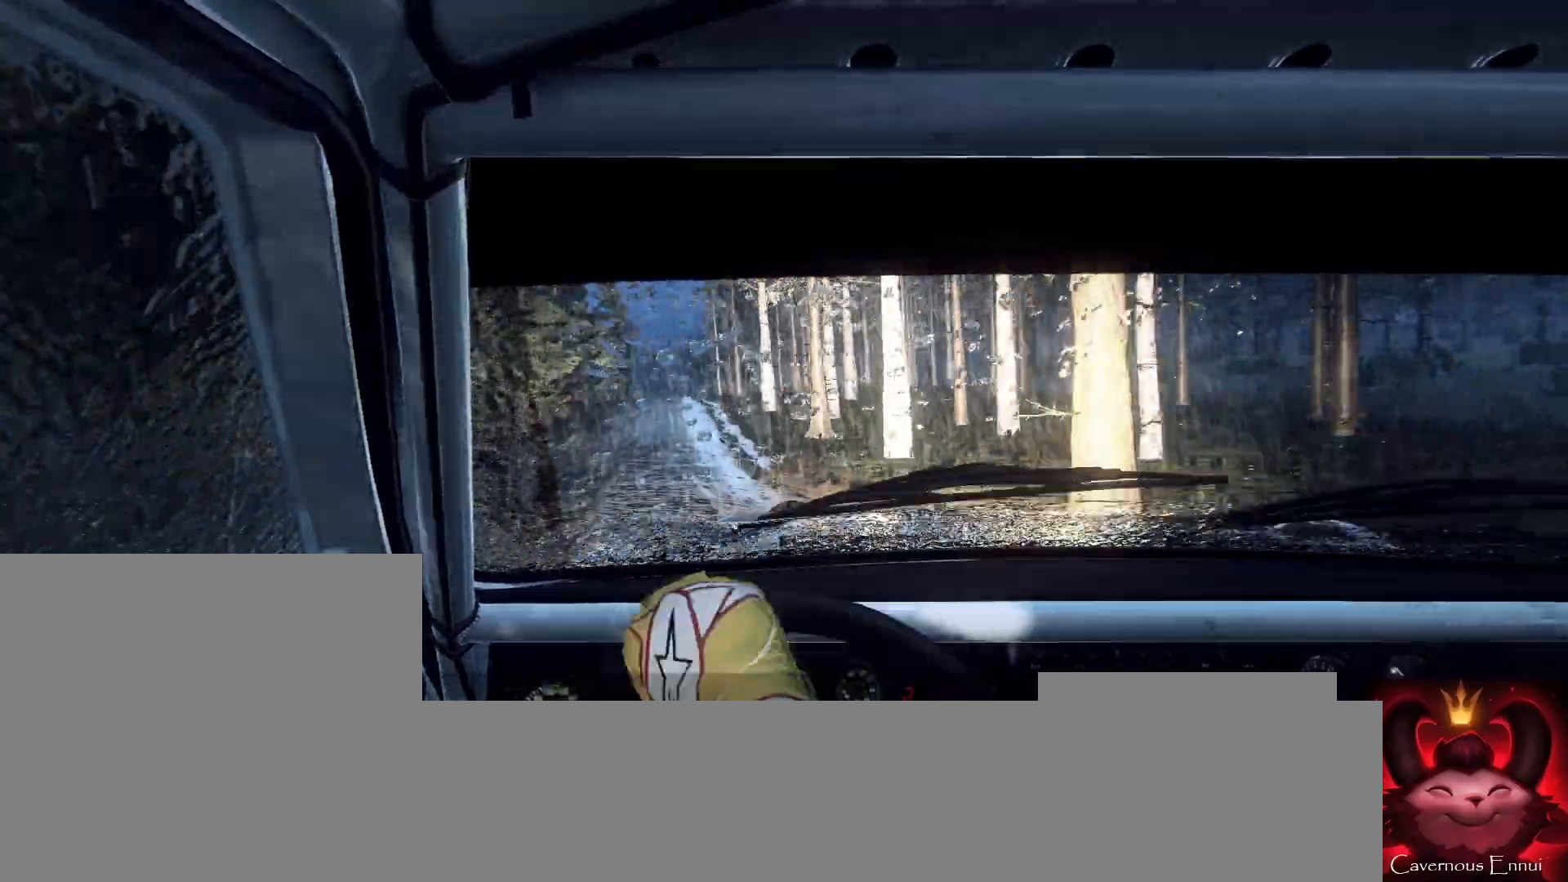
{"buttons": [], "left_stick": "right", "right_stick": "up", "events": [[100, "left_stick", "left"], [300, "left_stick", "center"], [500, "left_stick", "right"]]}
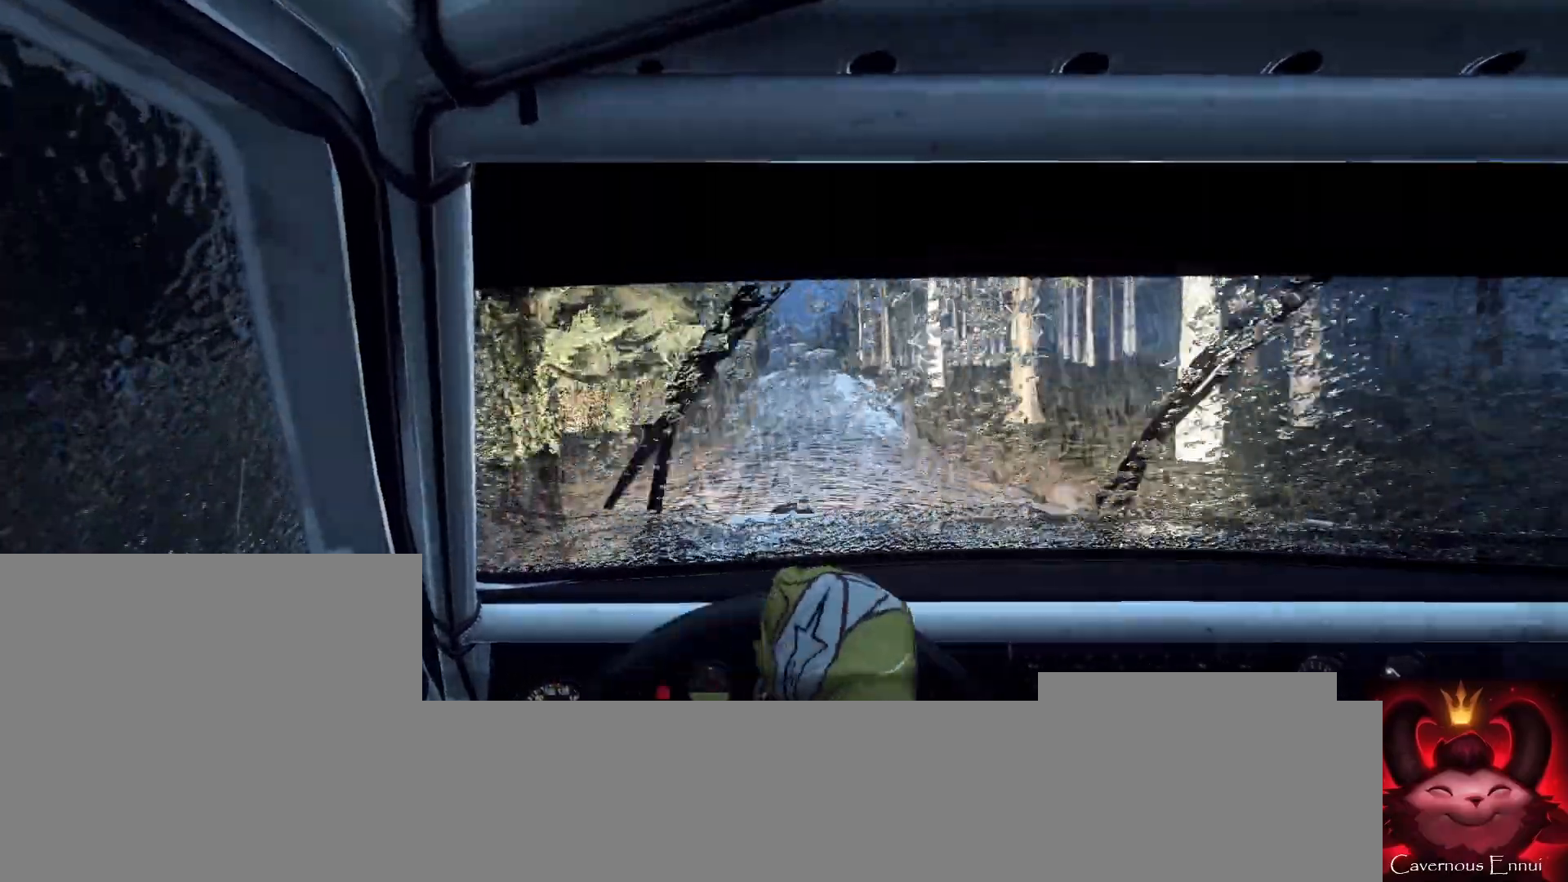
{"buttons": [], "left_stick": "center", "right_stick": "center", "events": [[367, "R1", "down"], [433, "R1", "up"], [500, "left_stick", "center"], [500, "right_stick", "center"]]}
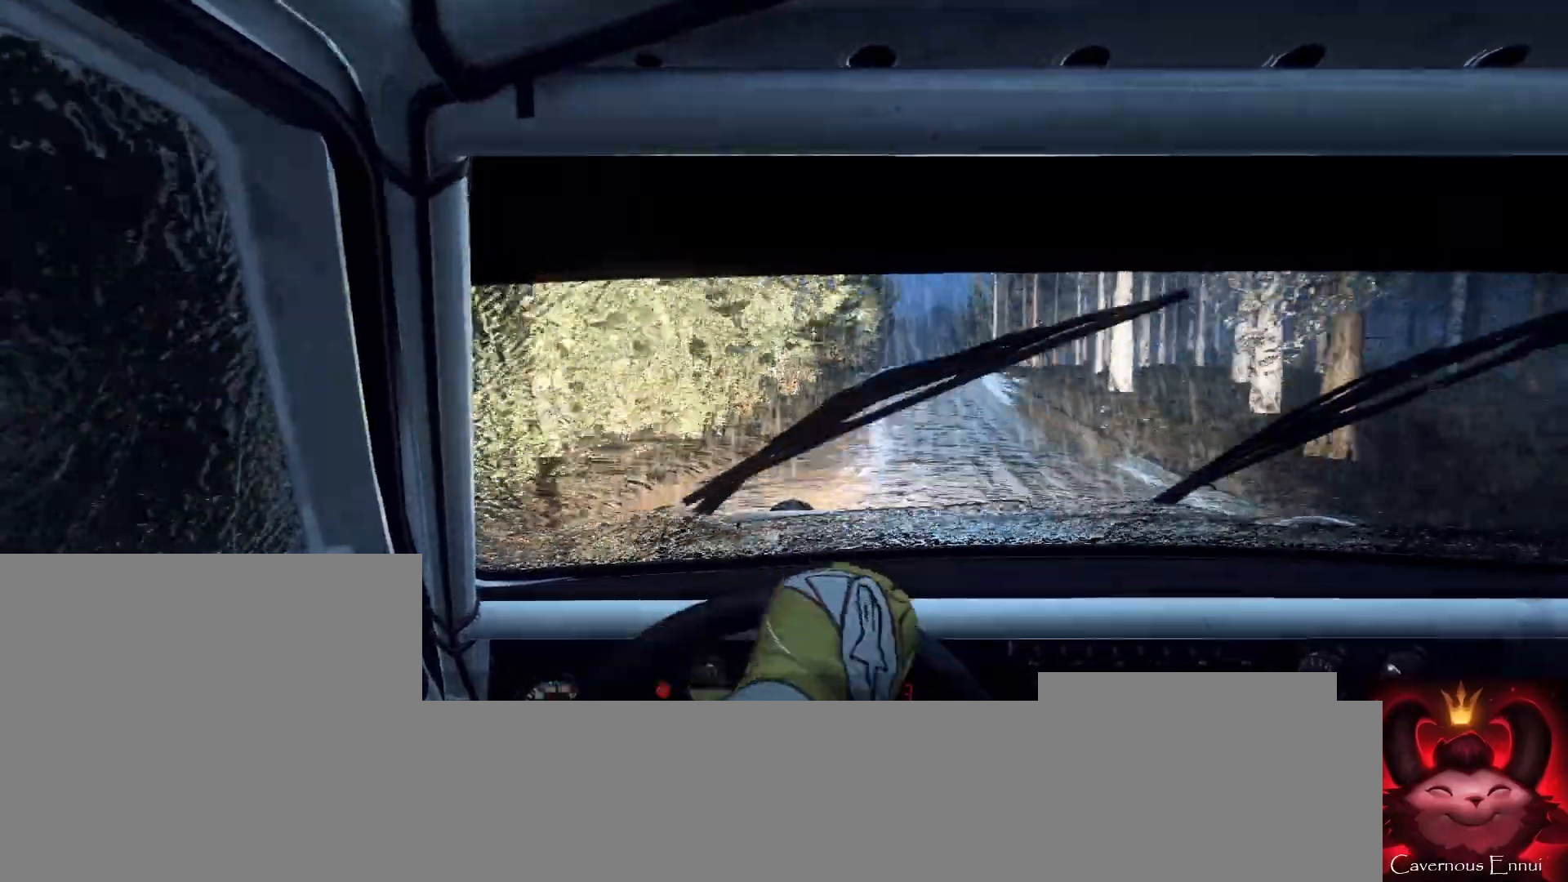
{"buttons": [], "left_stick": "left", "right_stick": "up", "events": [[167, "right_stick", "up"], [433, "left_stick", "left"]]}
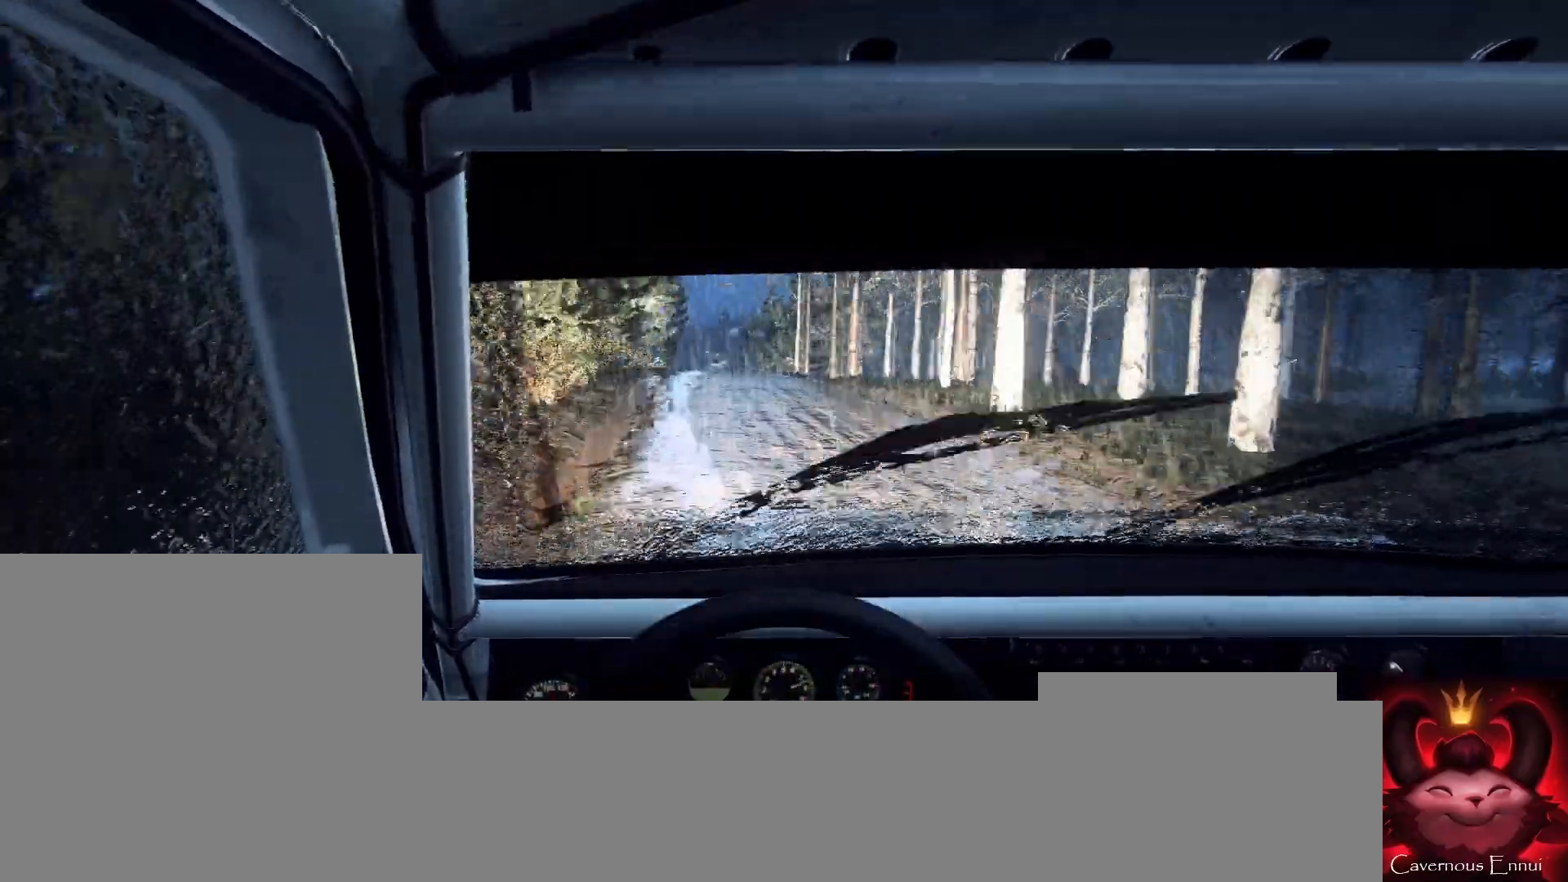
{"buttons": [], "left_stick": "center", "right_stick": "up", "events": [[233, "left_stick", "center"], [433, "left_stick", "down-left"], [500, "left_stick", "center"]]}
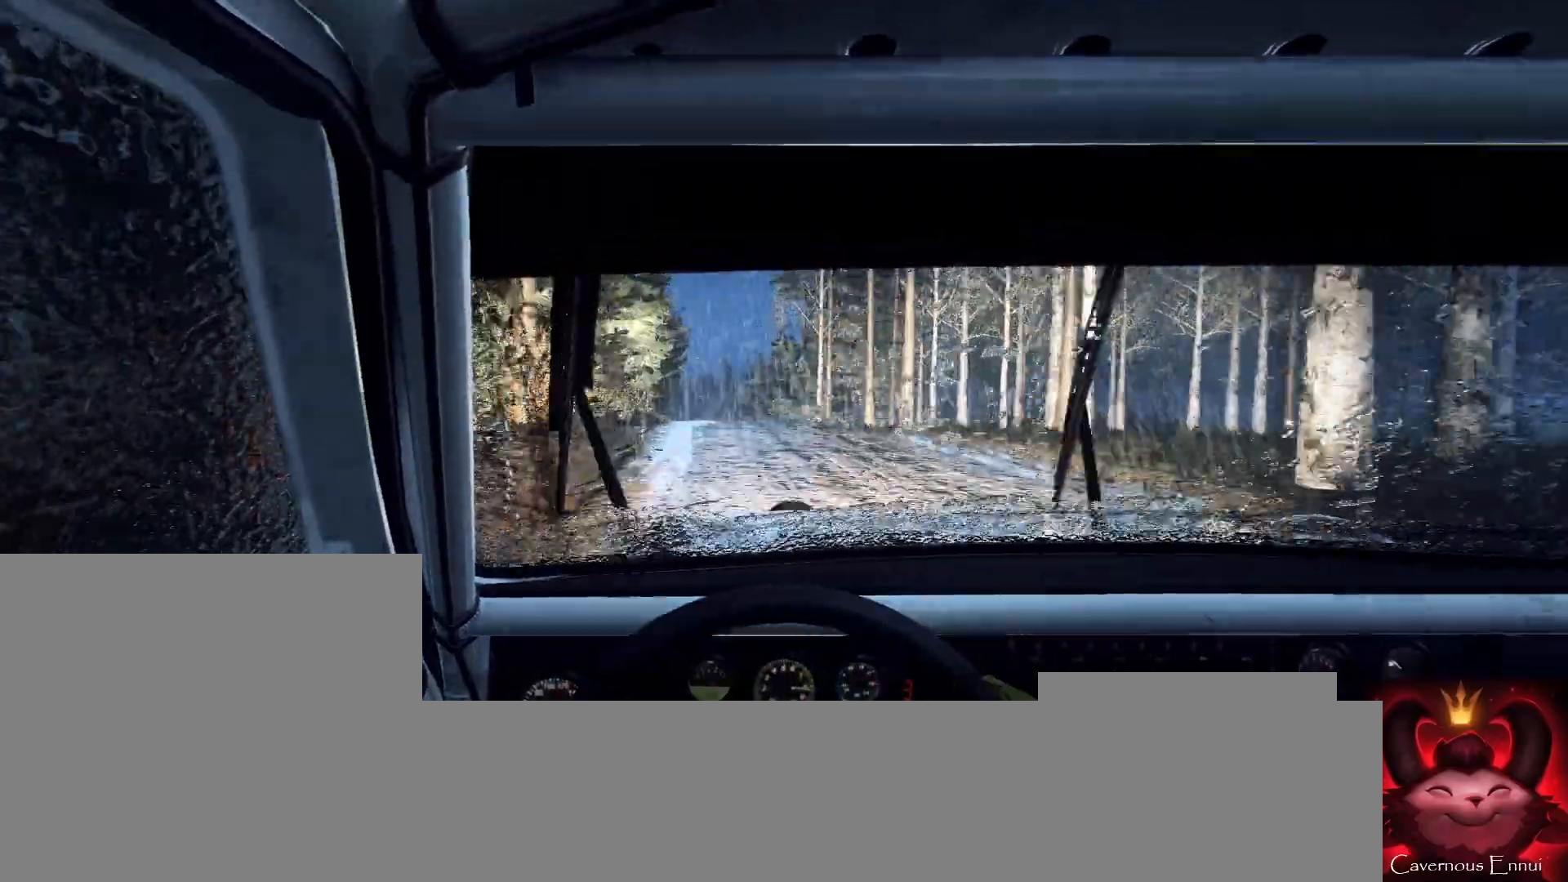
{"buttons": [], "left_stick": "right", "right_stick": "up", "events": [[233, "R1", "down"], [300, "R1", "up"], [433, "left_stick", "right"]]}
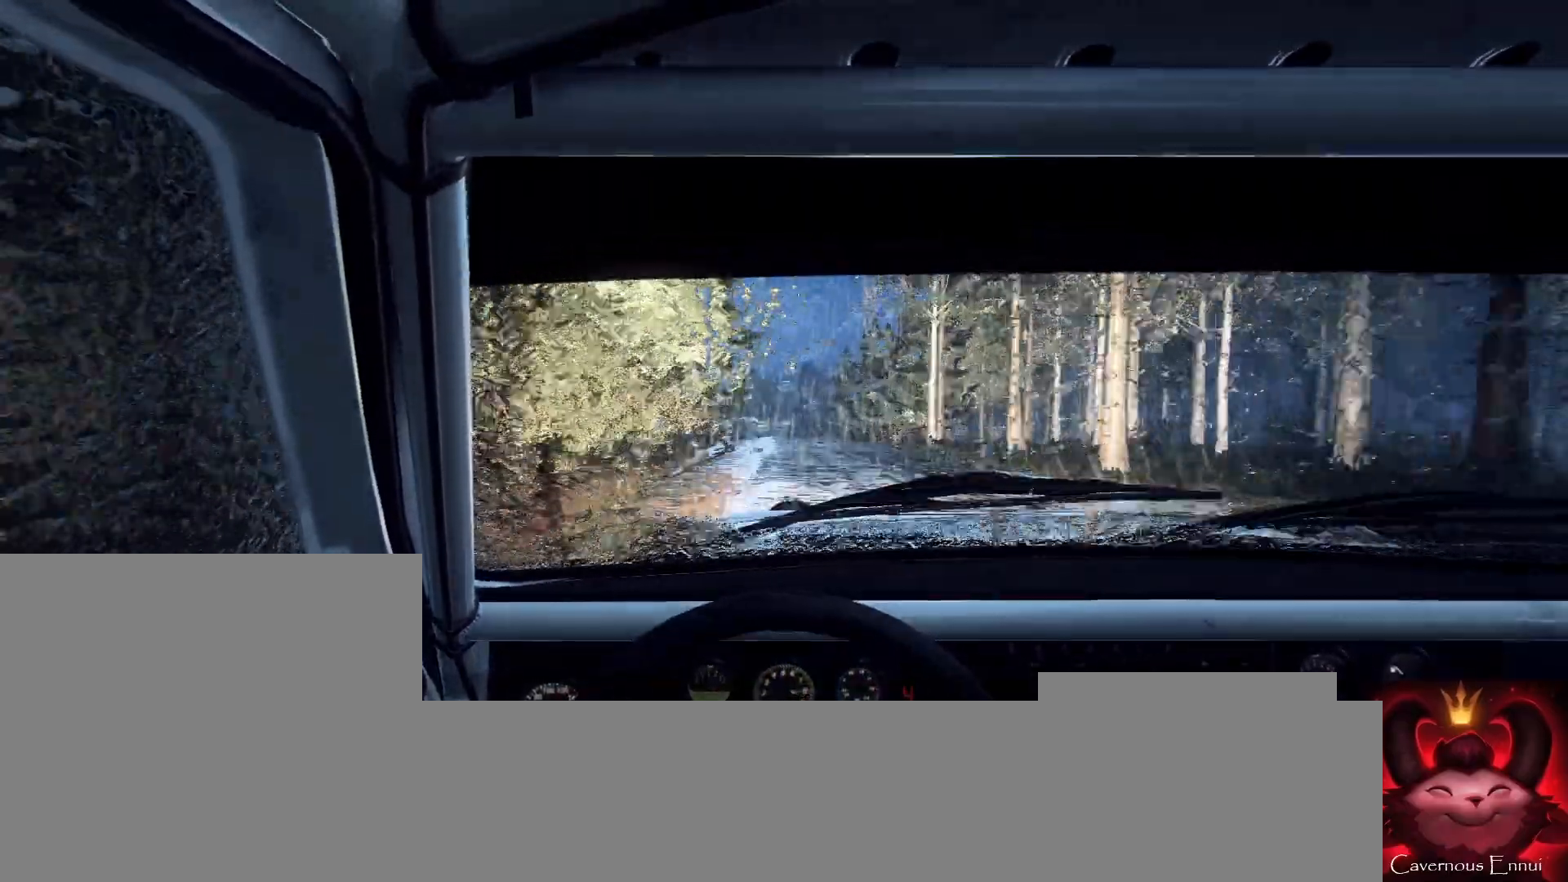
{"buttons": [], "left_stick": "down-left", "right_stick": "center", "events": [[200, "left_stick", "center"], [433, "left_stick", "down-left"], [500, "right_stick", "center"]]}
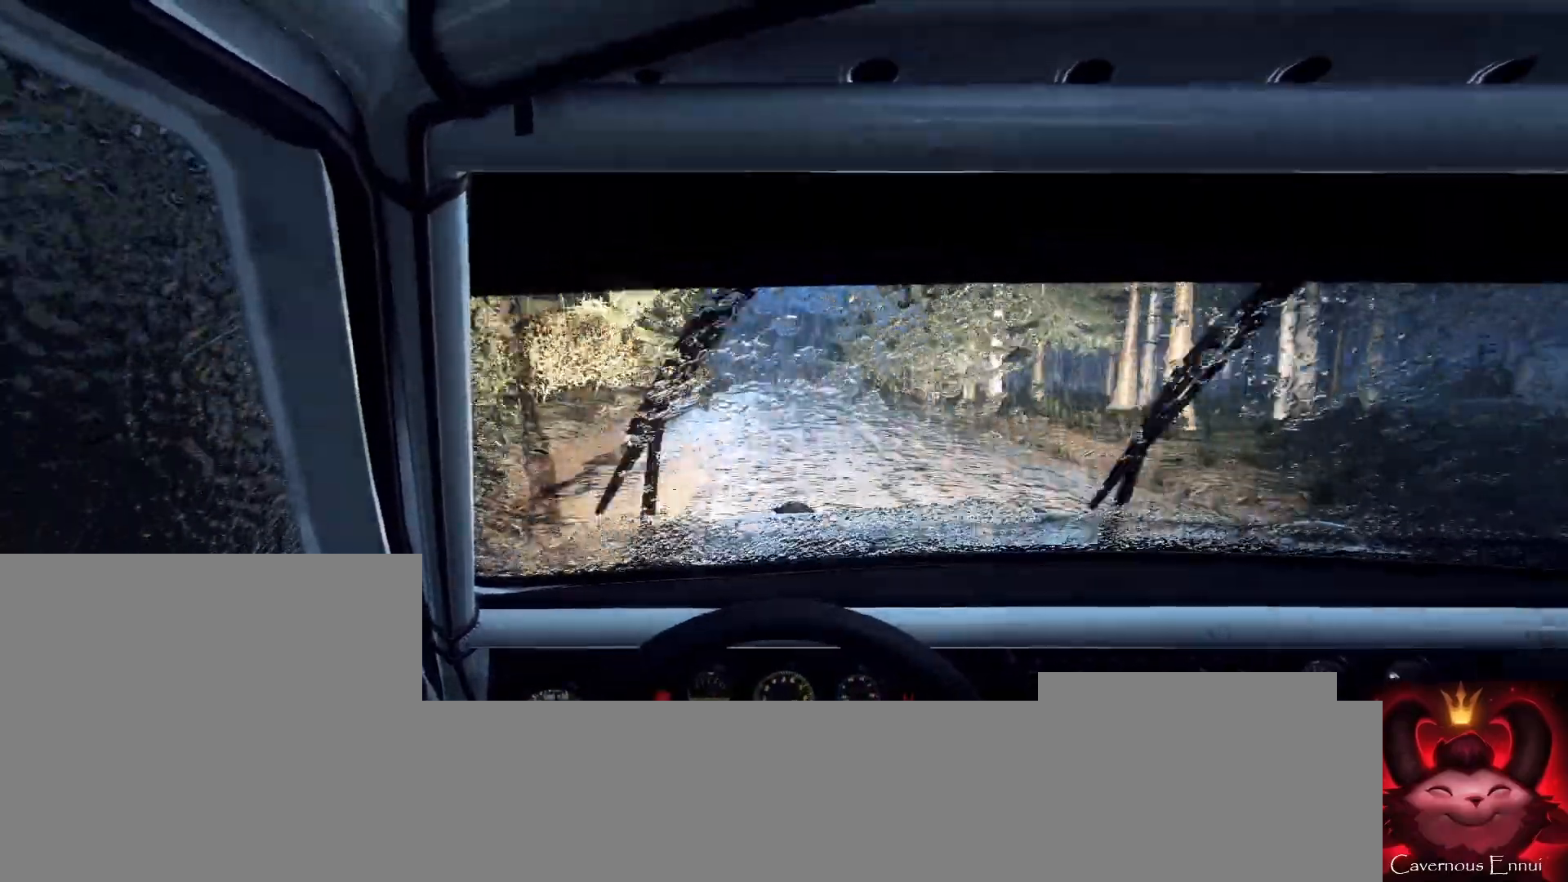
{"buttons": [], "left_stick": "right", "right_stick": "center", "events": [[167, "left_stick", "center"], [233, "right_stick", "up"], [300, "right_stick", "center"], [500, "left_stick", "right"]]}
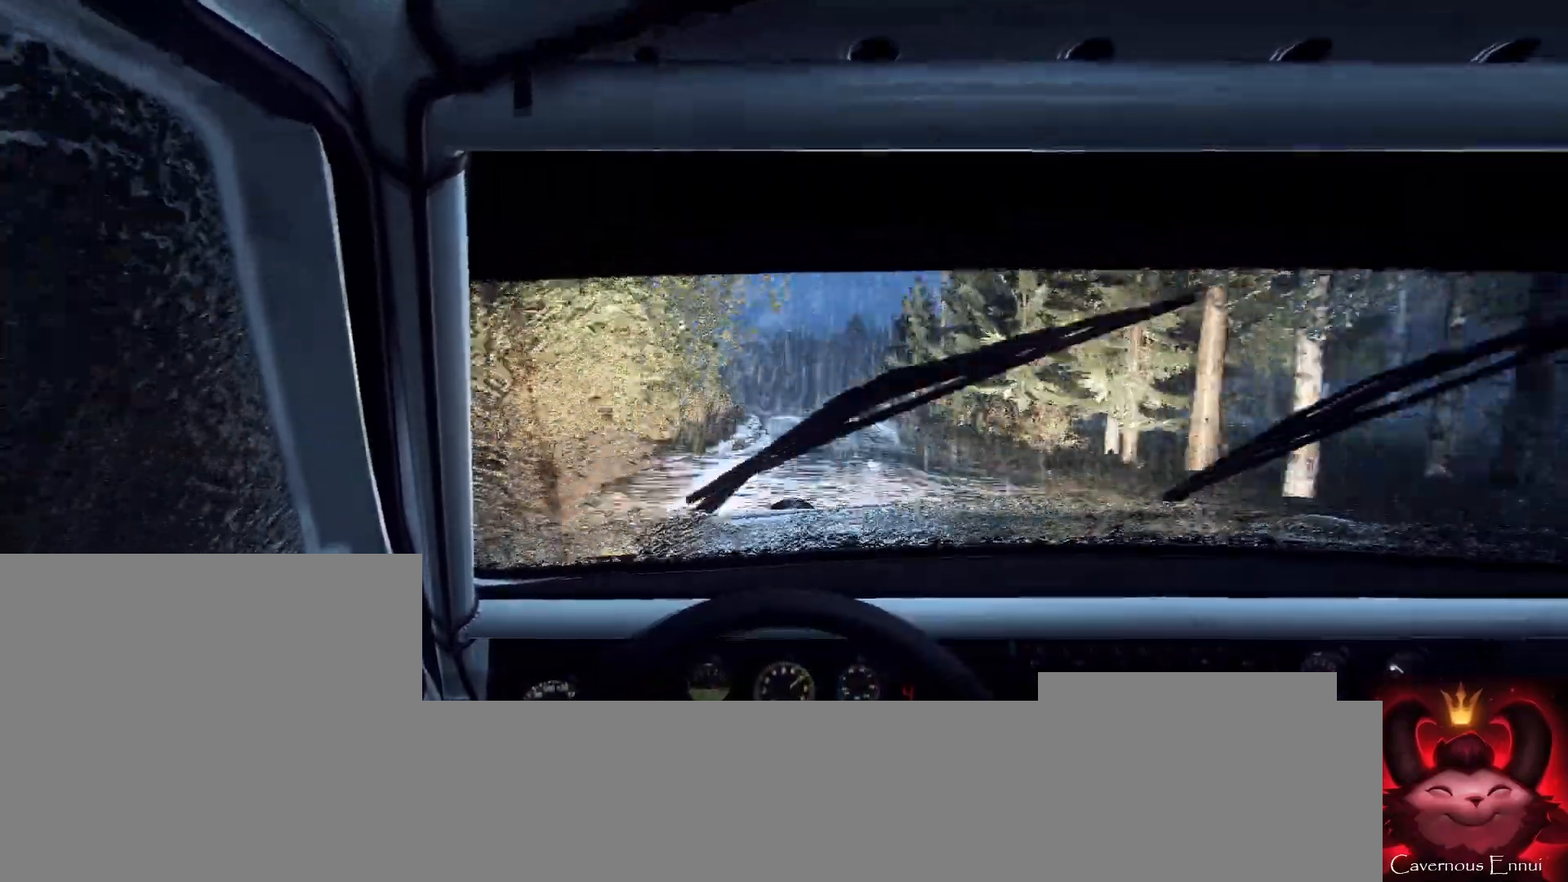
{"buttons": [], "left_stick": "left", "right_stick": "center", "events": [[100, "right_stick", "up"], [167, "left_stick", "center"], [333, "right_stick", "center"], [433, "left_stick", "left"]]}
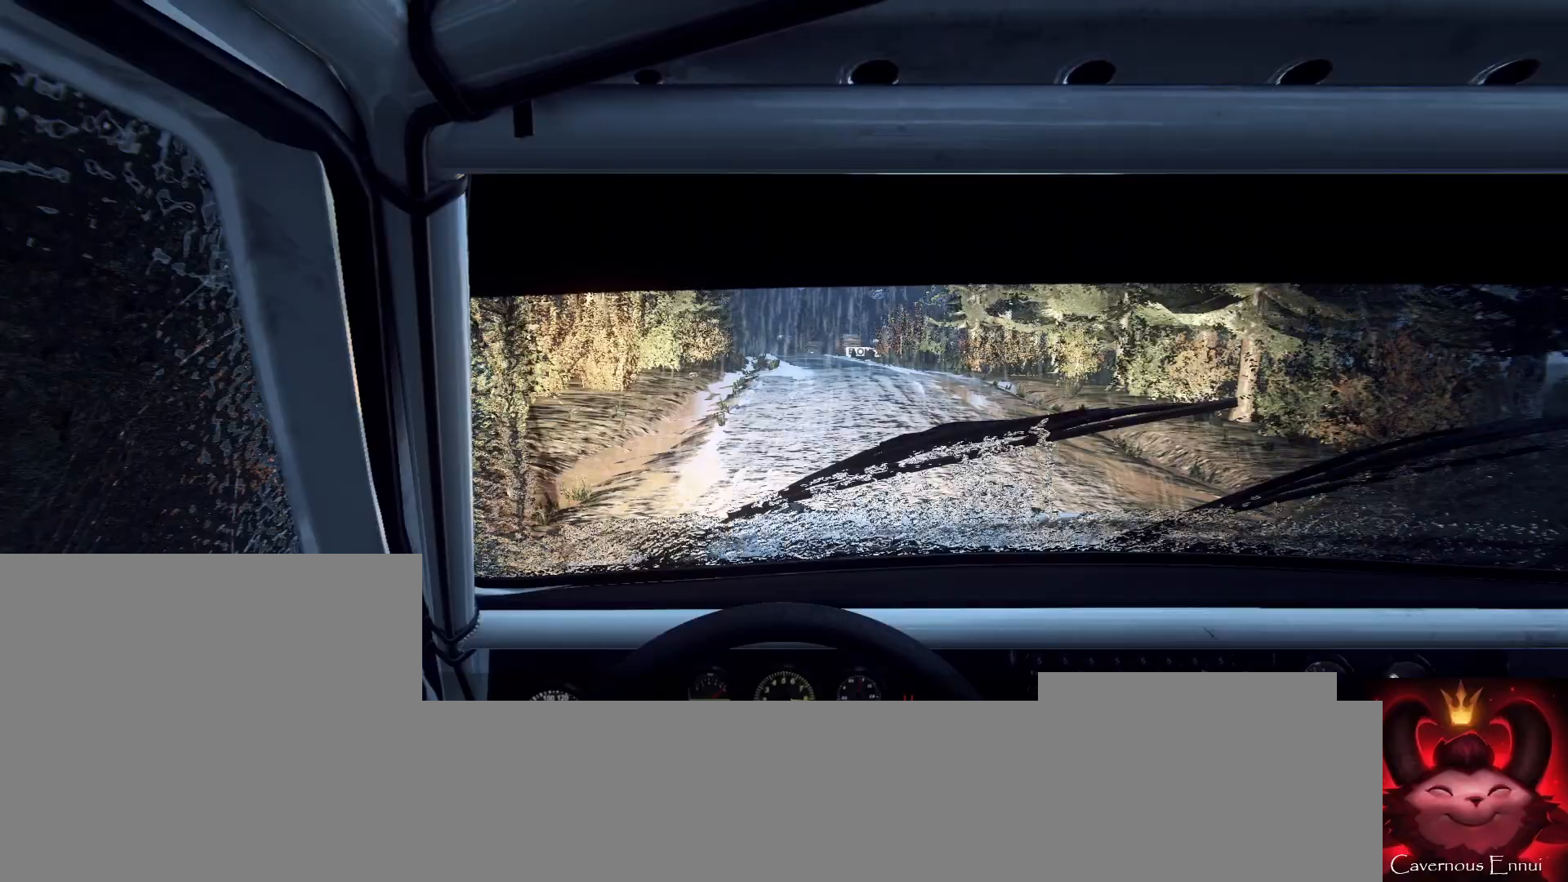
{"buttons": [], "left_stick": "center", "right_stick": "center", "events": [[33, "left_stick", "center"], [133, "right_stick", "up"], [300, "left_stick", "left"], [300, "right_stick", "center"], [367, "left_stick", "center"]]}
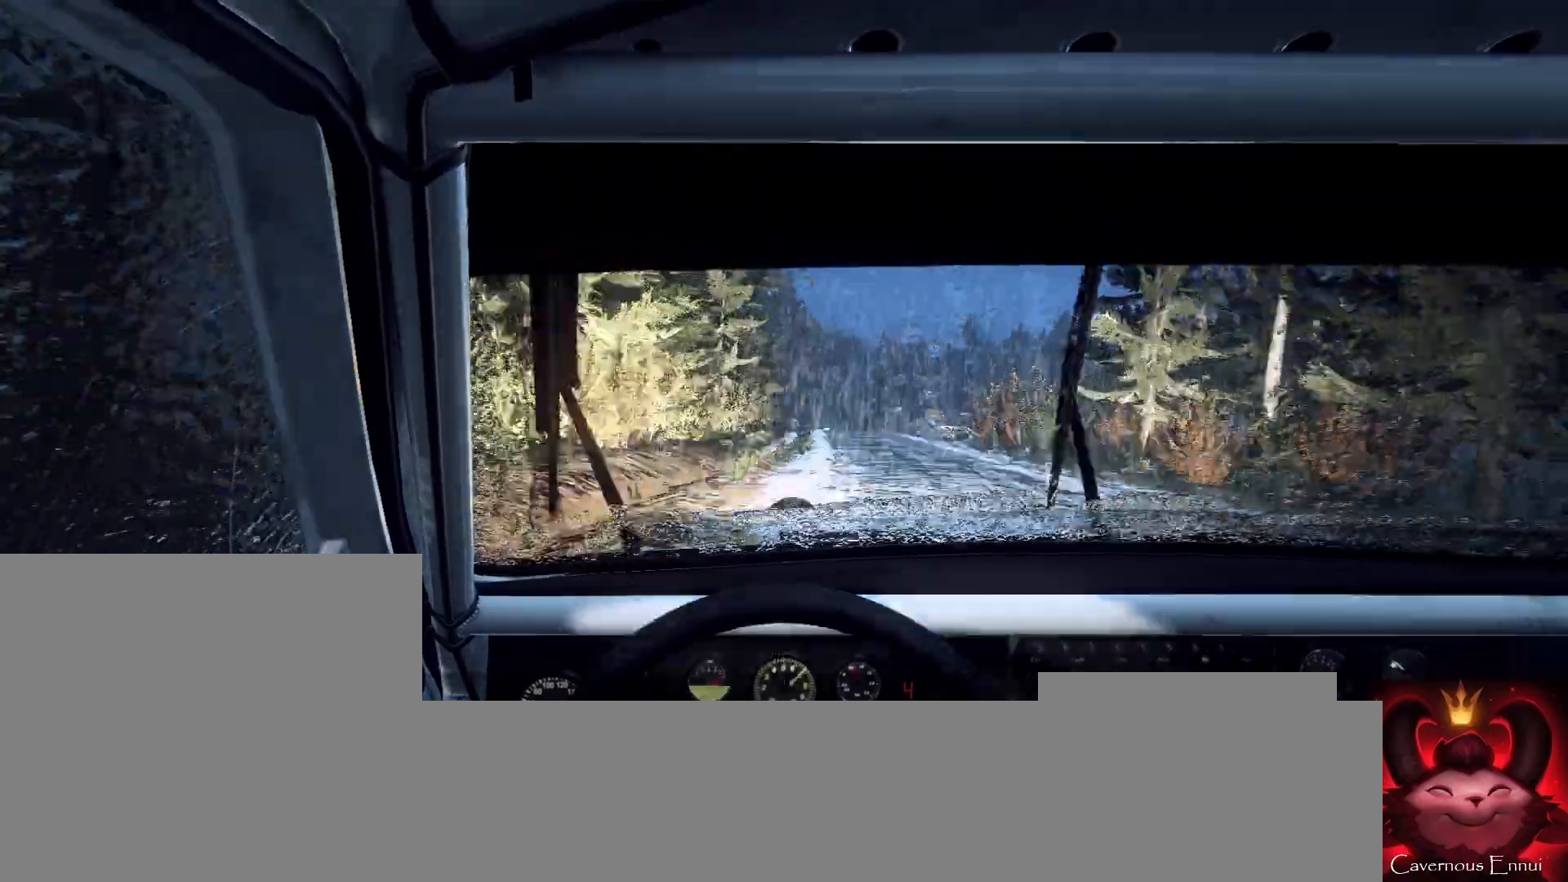
{"buttons": [], "left_stick": "right", "right_stick": "up", "events": [[100, "left_stick", "right"], [267, "right_stick", "up"], [333, "left_stick", "center"], [467, "left_stick", "right"]]}